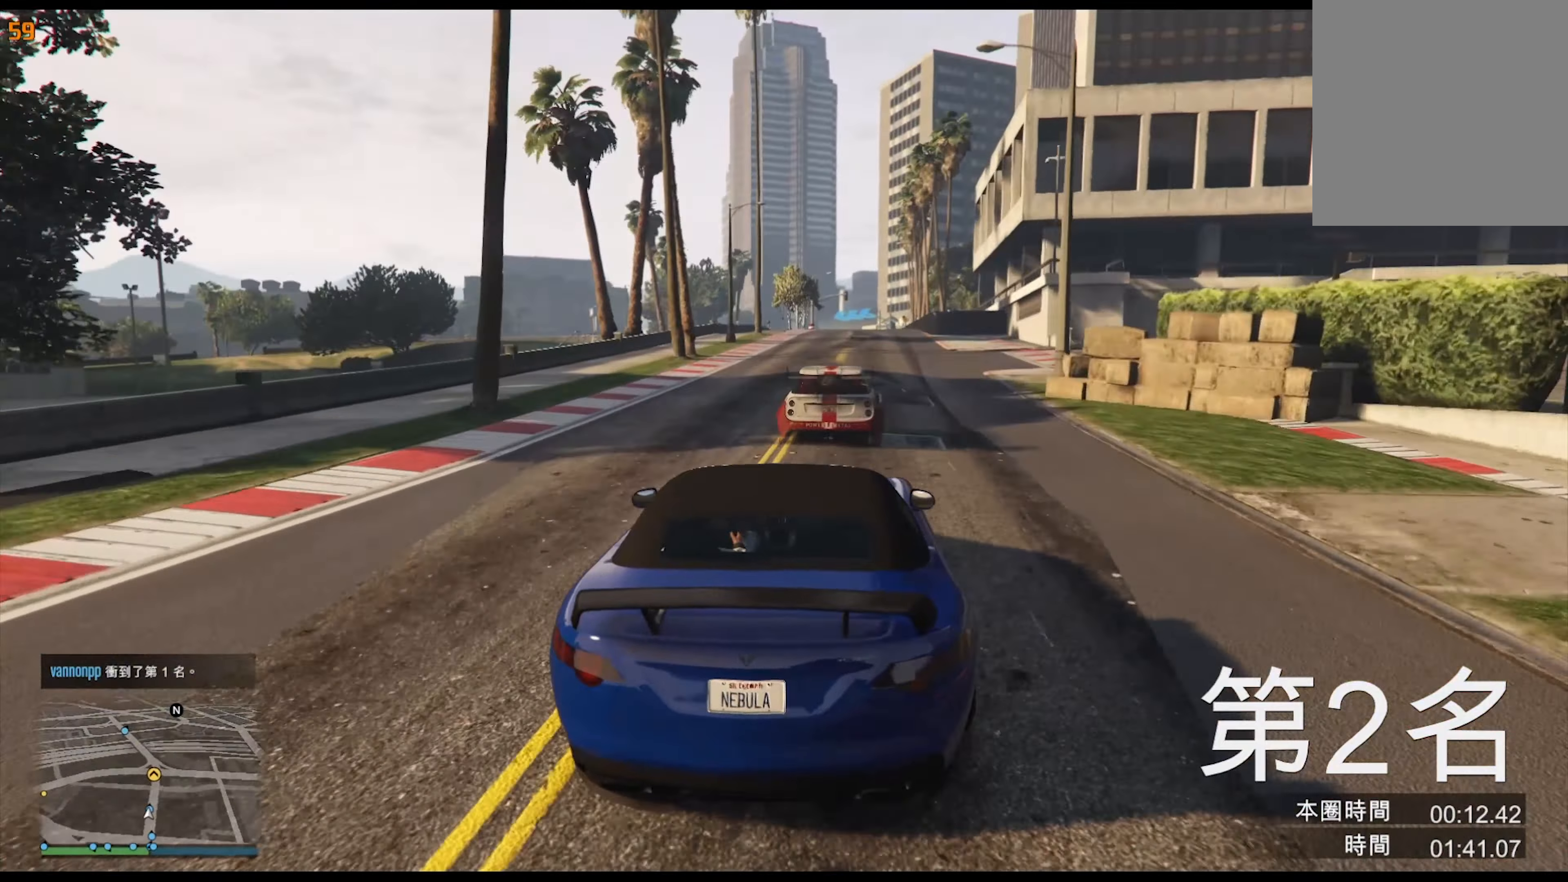
Gameplay with a controller (Xbox layout); each line is a JSON object with the inputs held at the frame after it. "events" lists button and stick changes between this image and that frame as [ms after this image, input, new state], when the widget could be followed in between. Not read: HOME L3 R2 R3.
{"buttons": [], "left_stick": "center", "right_stick": "center", "events": [[50, "left_stick", "right"], [150, "left_stick", "center"]]}
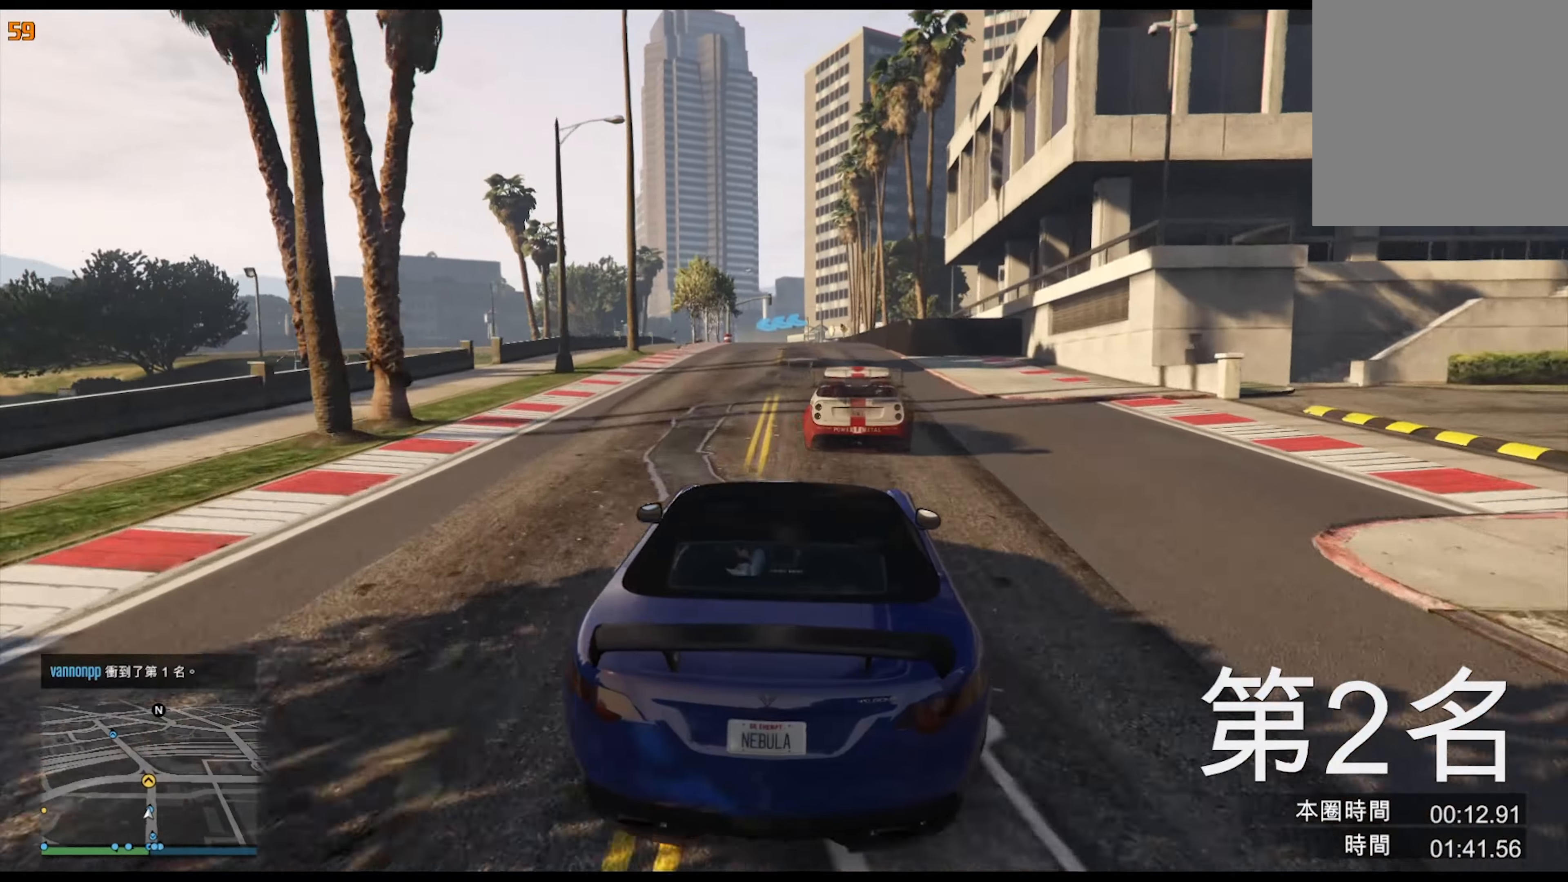
{"buttons": [], "left_stick": "center", "right_stick": "center", "events": [[117, "left_stick", "right"], [233, "left_stick", "center"]]}
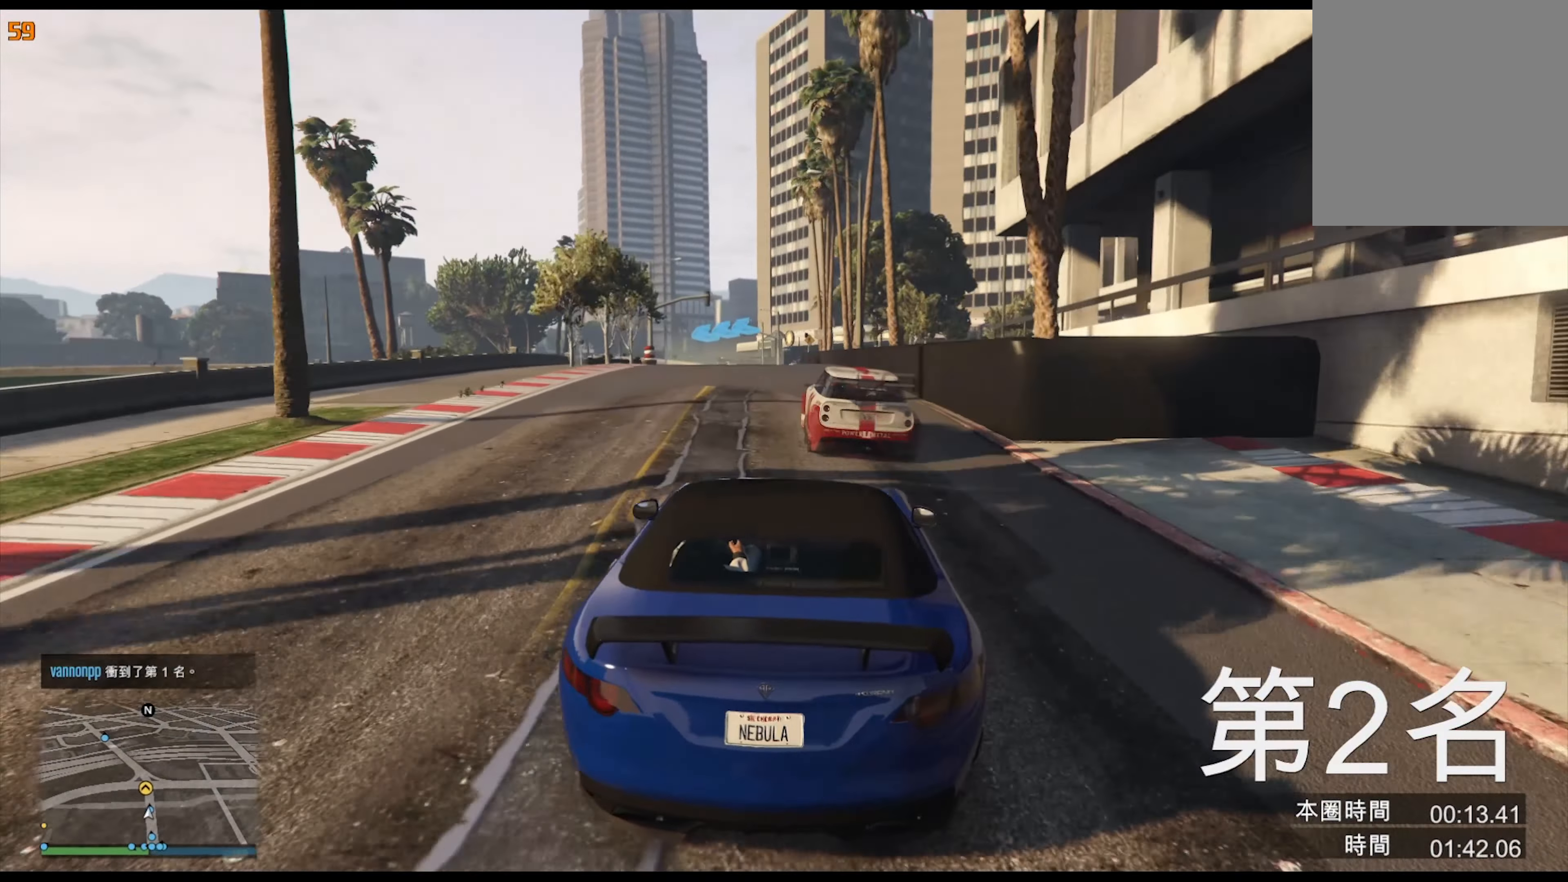
{"buttons": ["L2"], "left_stick": "center", "right_stick": "center", "events": [[50, "left_stick", "left"], [167, "left_stick", "center"], [183, "L2", "down"], [317, "left_stick", "left"], [417, "left_stick", "center"]]}
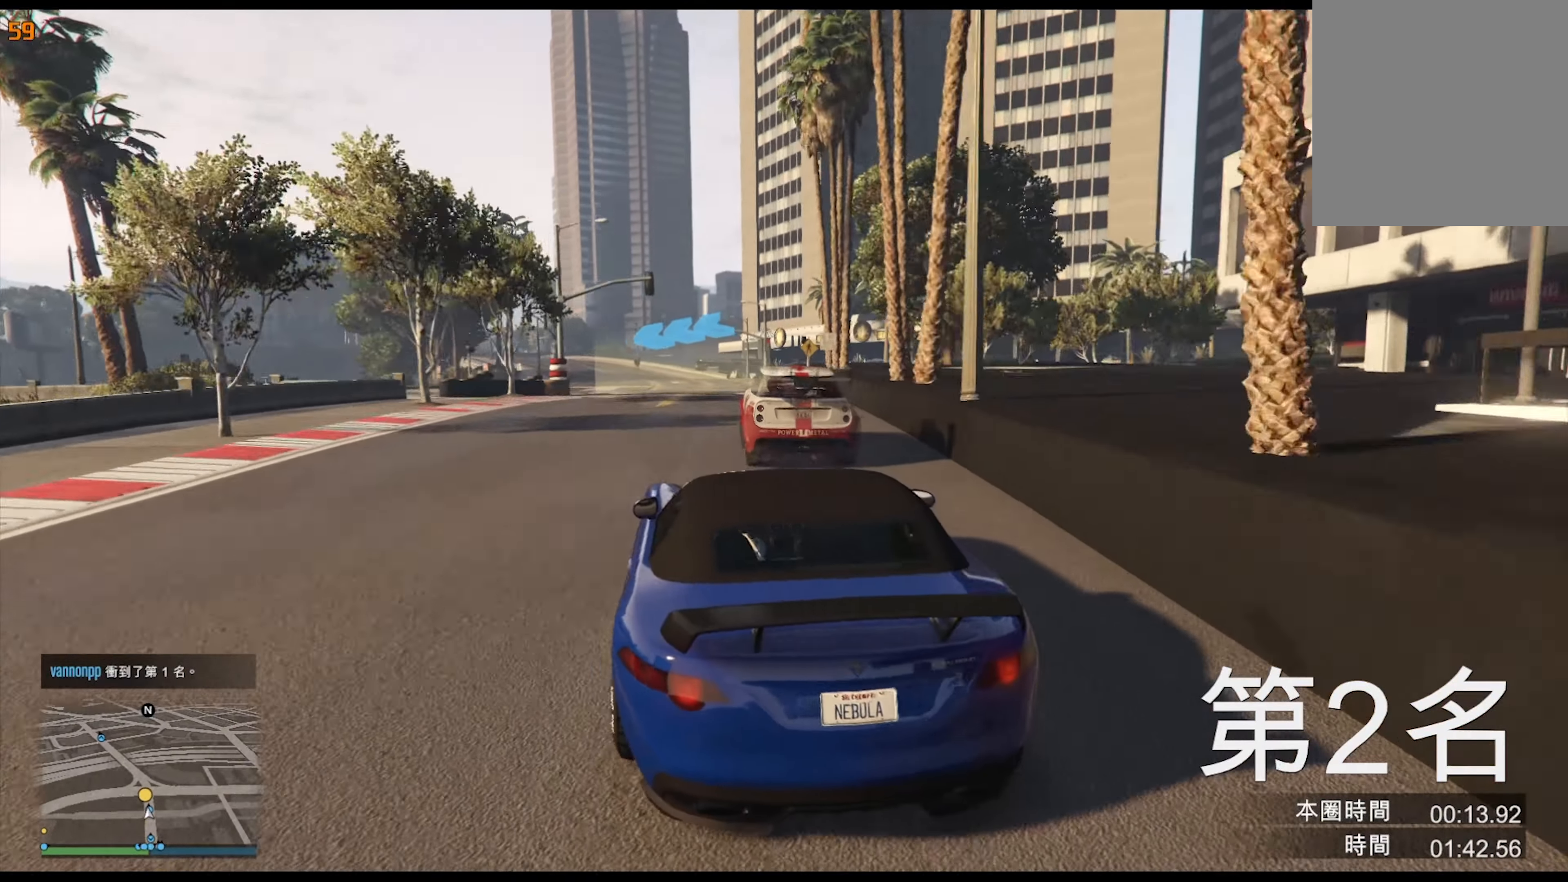
{"buttons": ["L2"], "left_stick": "left", "right_stick": "center", "events": [[33, "left_stick", "left"], [367, "left_stick", "center"], [467, "left_stick", "left"]]}
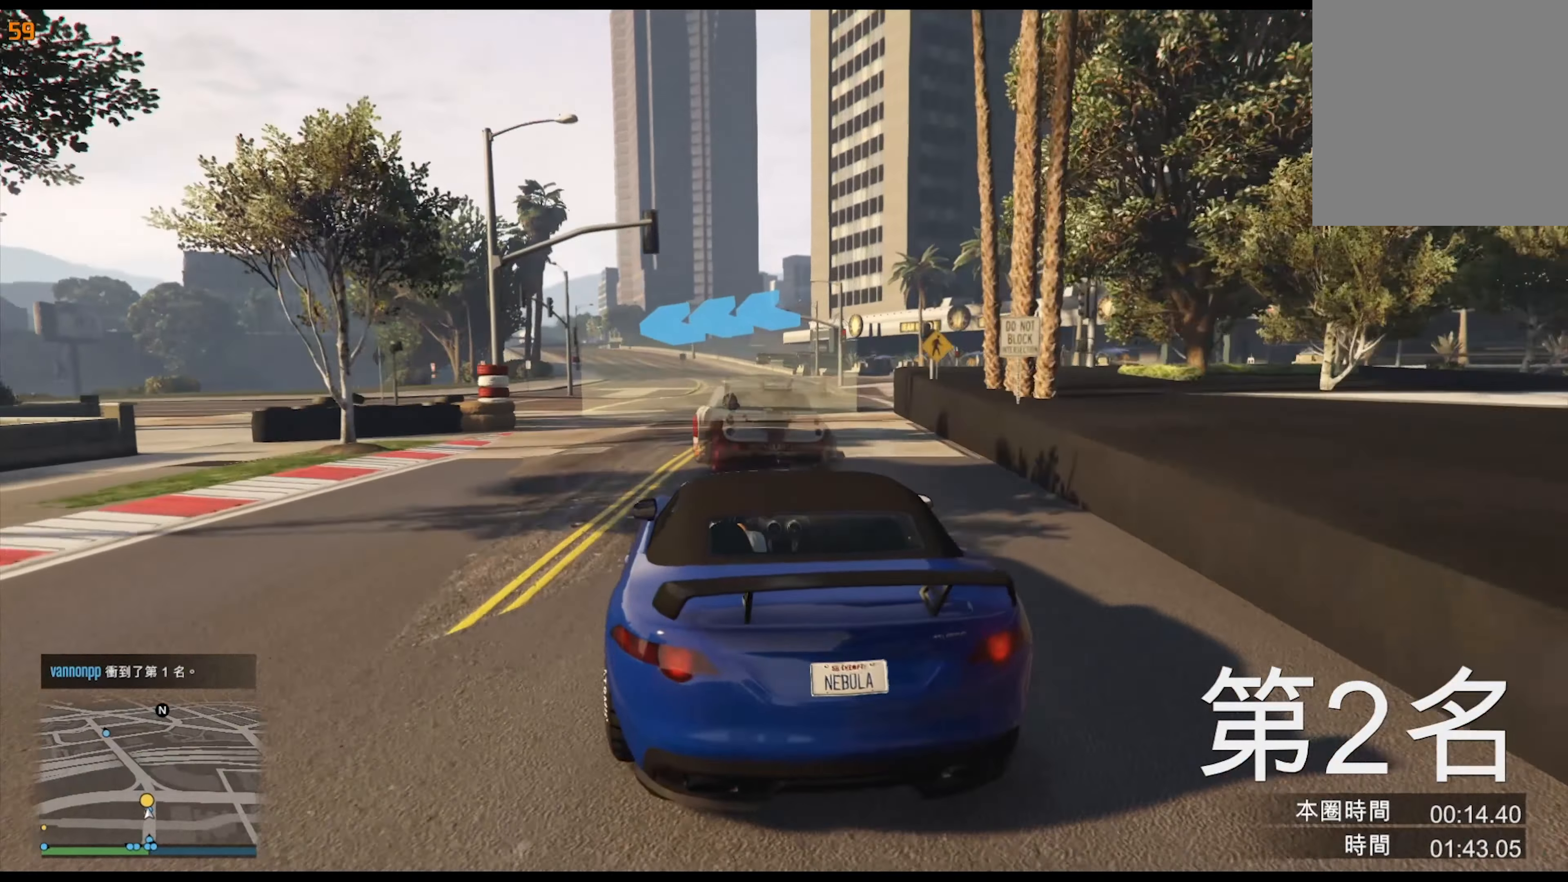
{"buttons": [], "left_stick": "down-left", "right_stick": "center", "events": [[17, "L2", "up"], [33, "left_stick", "down-left"]]}
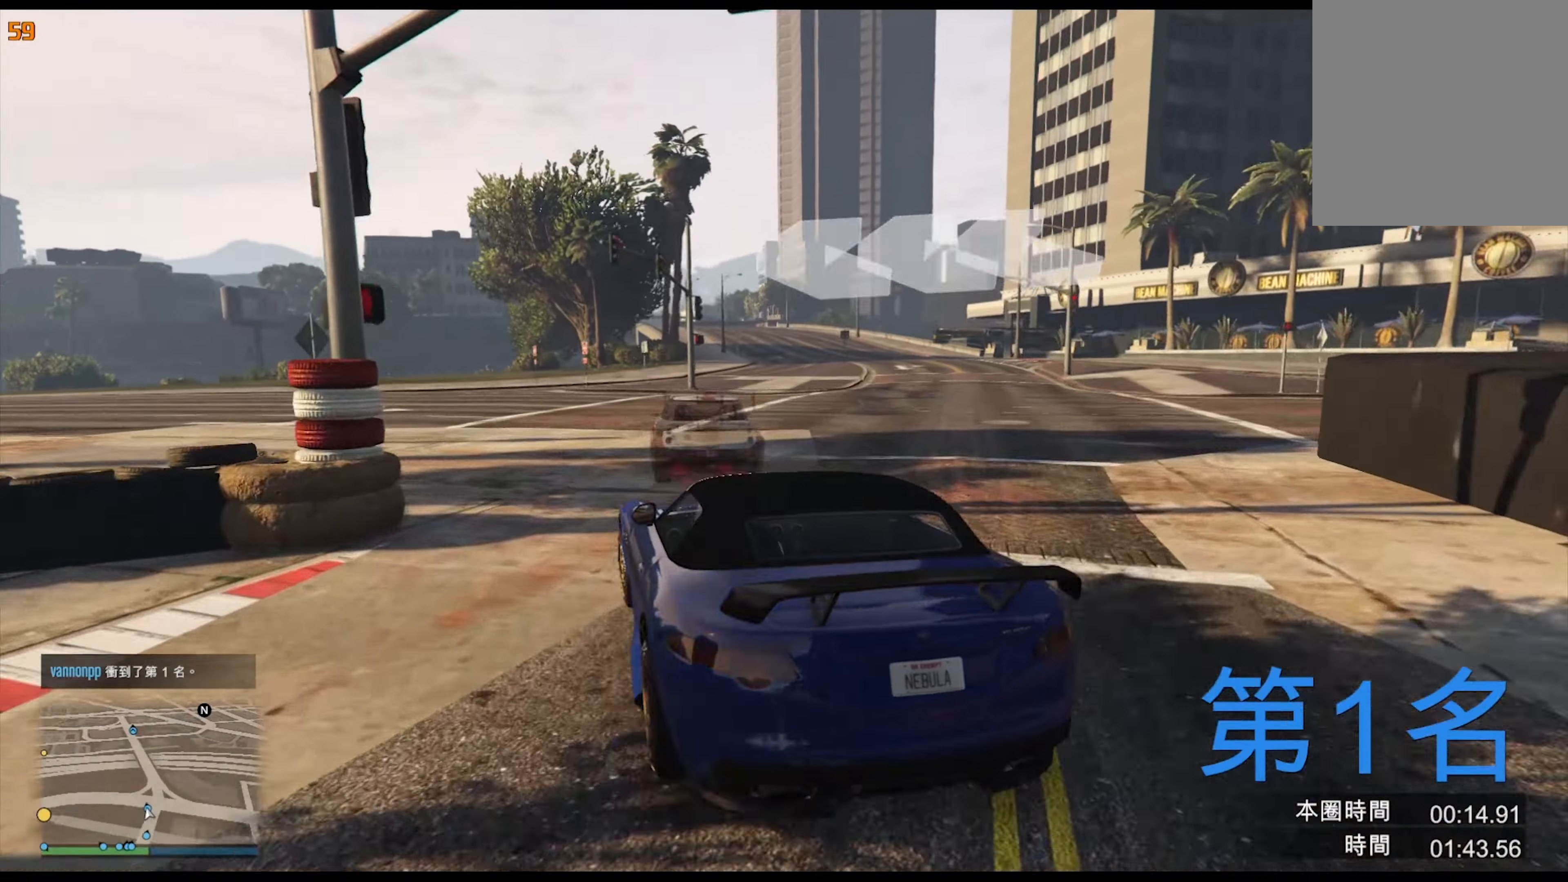
{"buttons": [], "left_stick": "down-left", "right_stick": "center", "events": [[100, "left_stick", "down"], [233, "left_stick", "down-left"]]}
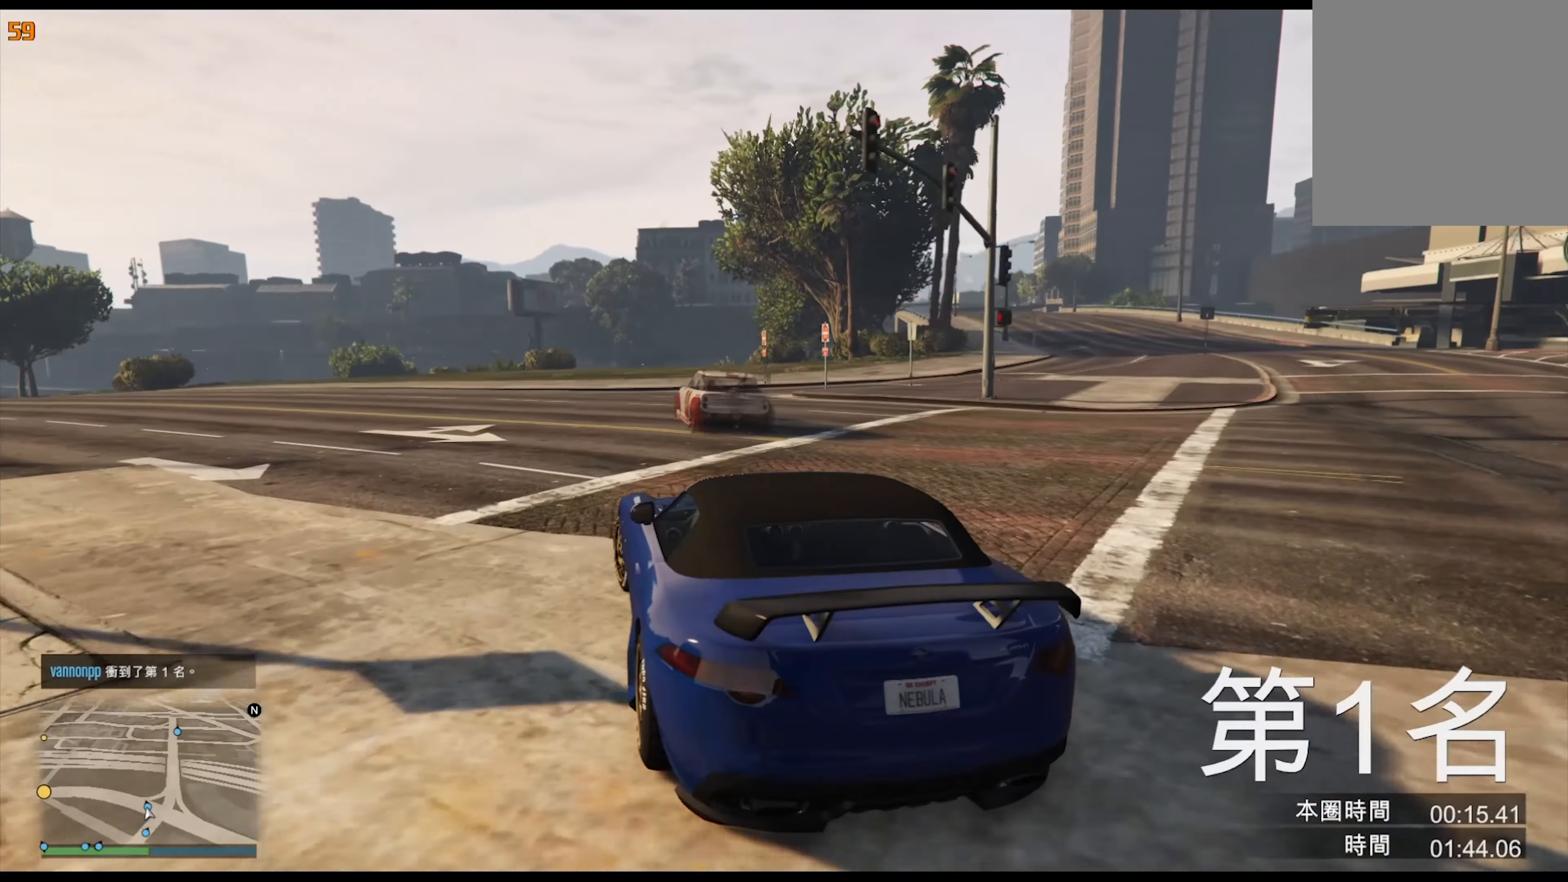
{"buttons": [], "left_stick": "left", "right_stick": "center", "events": [[333, "left_stick", "left"]]}
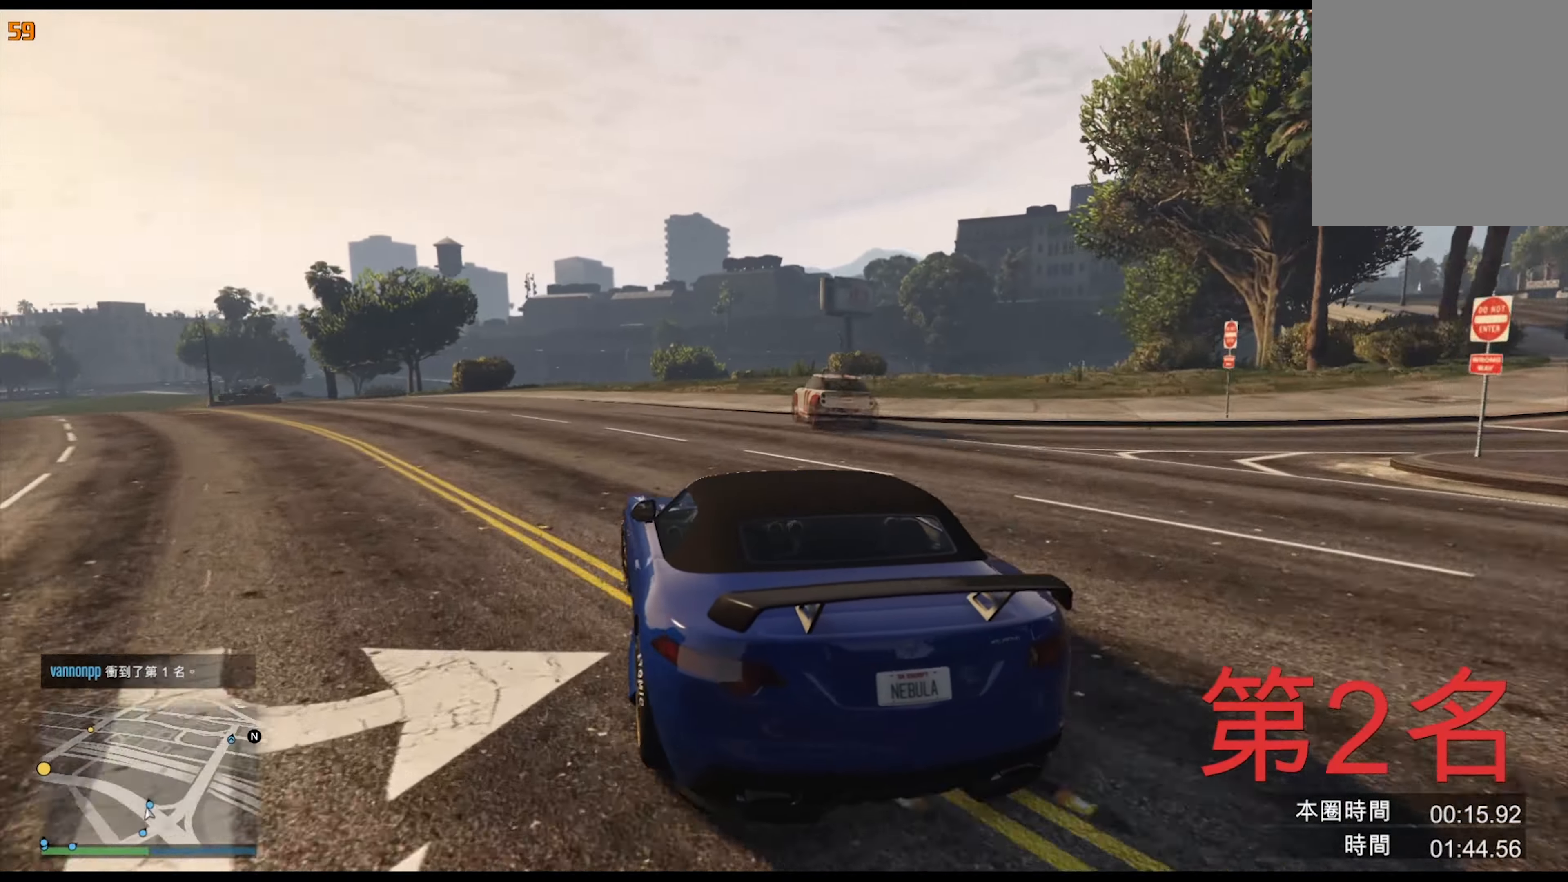
{"buttons": [], "left_stick": "center", "right_stick": "center", "events": [[167, "left_stick", "center"], [283, "left_stick", "left"], [433, "left_stick", "center"]]}
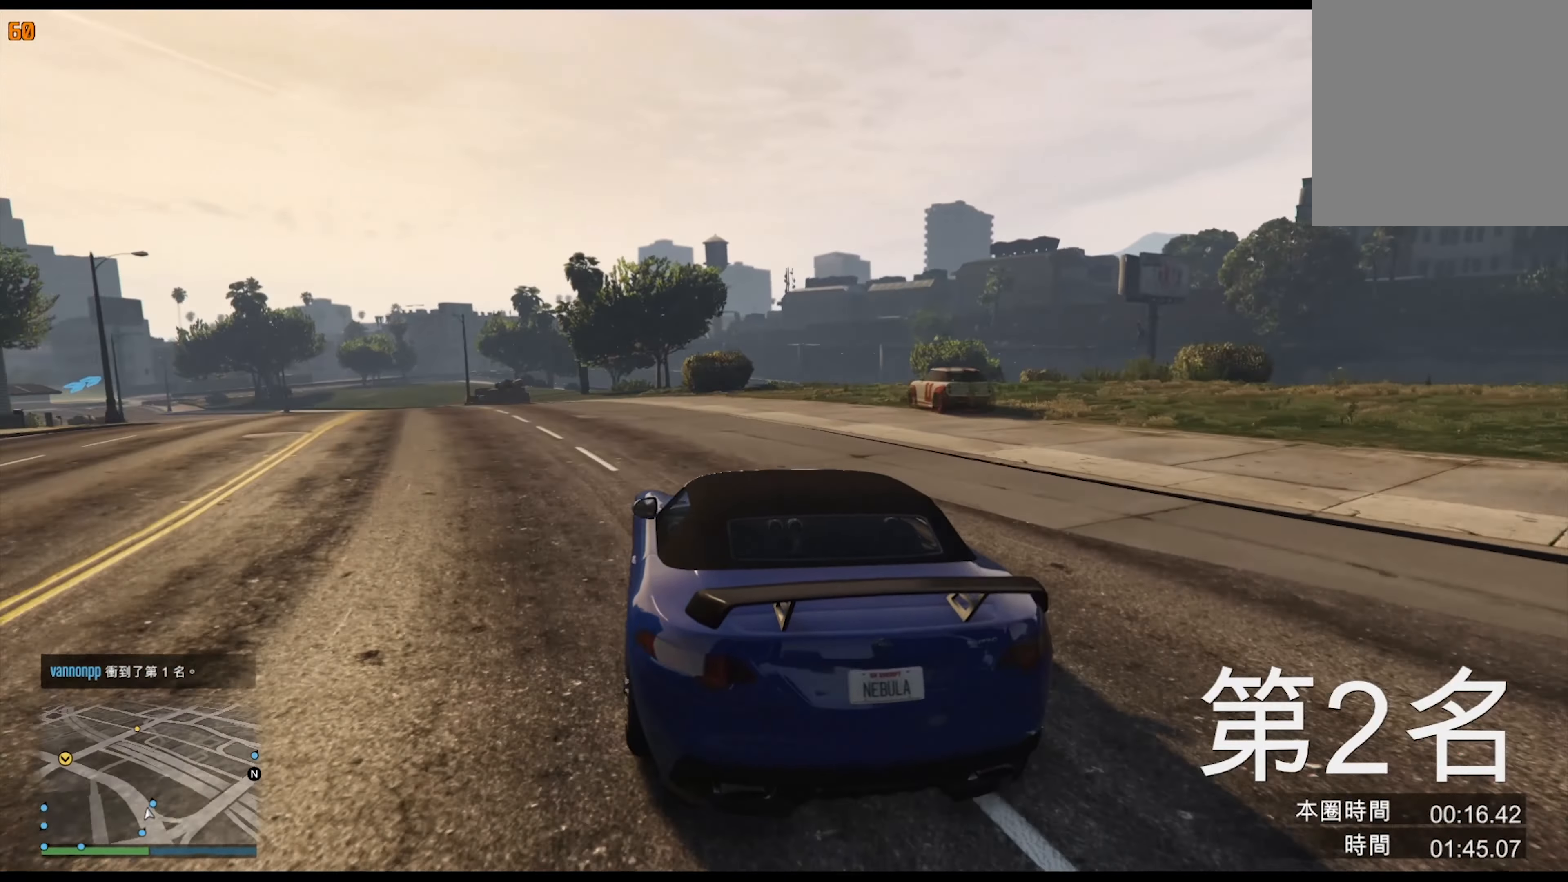
{"buttons": [], "left_stick": "center", "right_stick": "center", "events": [[83, "left_stick", "left"], [250, "left_stick", "center"], [350, "left_stick", "left"], [467, "left_stick", "center"]]}
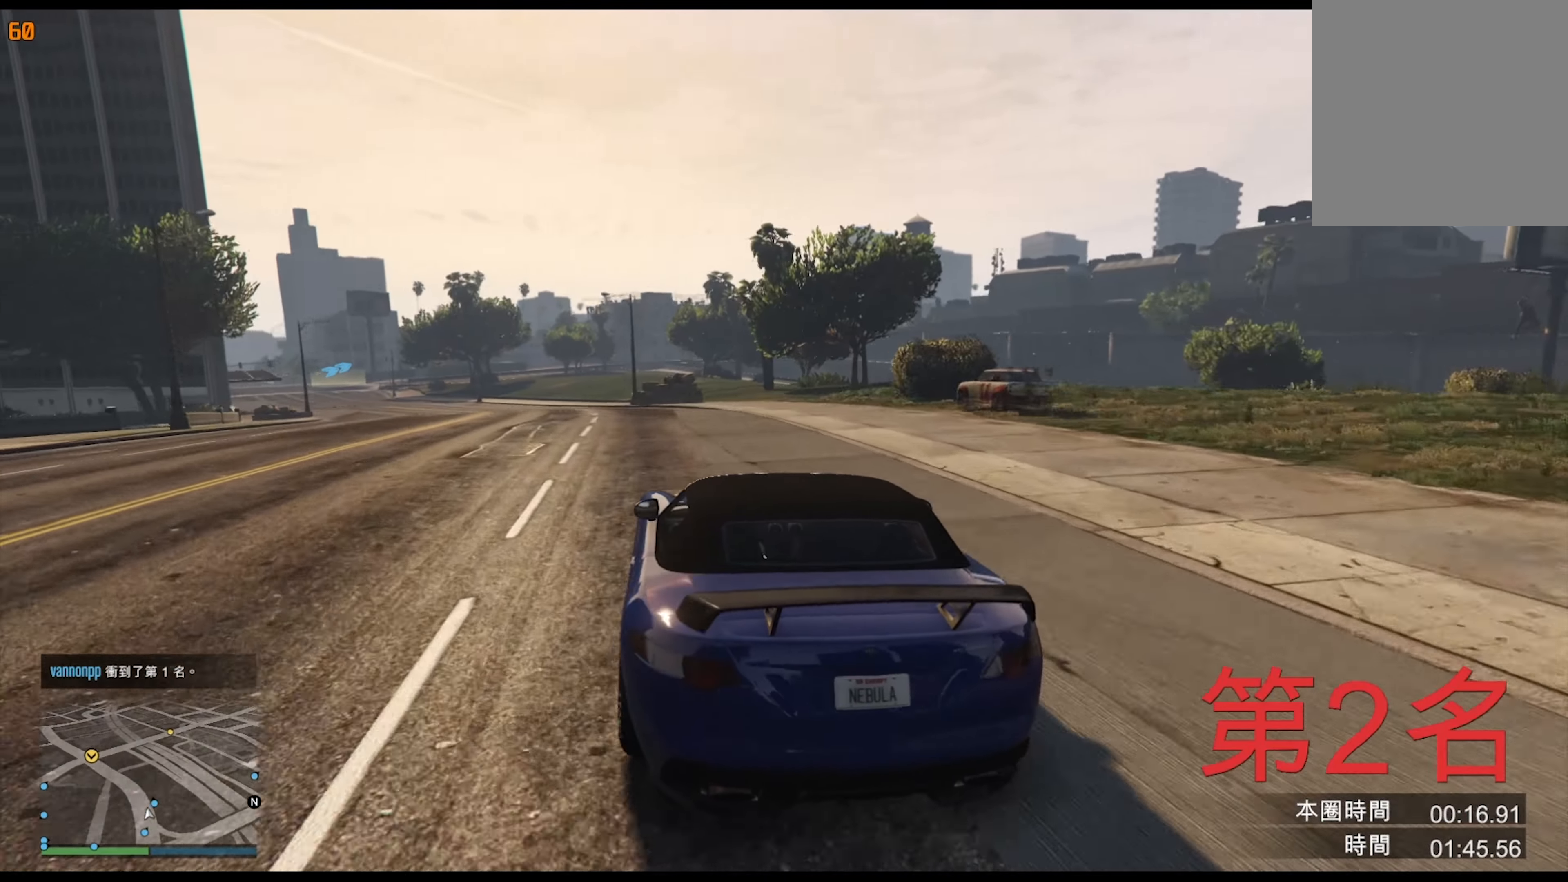
{"buttons": [], "left_stick": "center", "right_stick": "center", "events": [[67, "left_stick", "left"], [200, "left_stick", "center"], [350, "left_stick", "left"], [484, "left_stick", "center"]]}
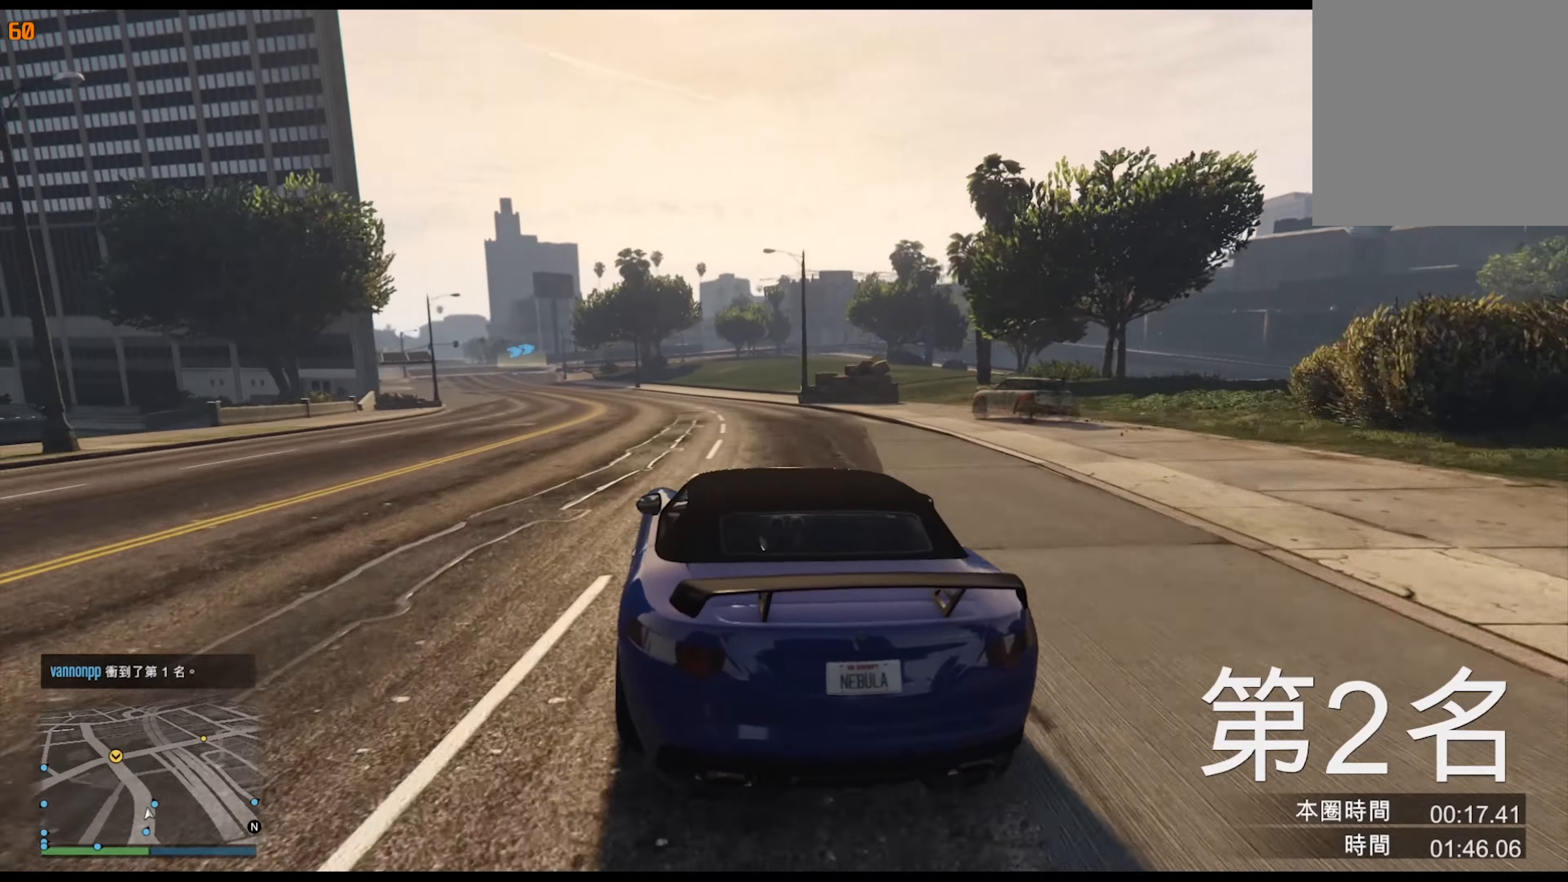
{"buttons": [], "left_stick": "center", "right_stick": "center", "events": [[100, "left_stick", "left"], [234, "left_stick", "center"], [350, "left_stick", "left"], [484, "left_stick", "center"]]}
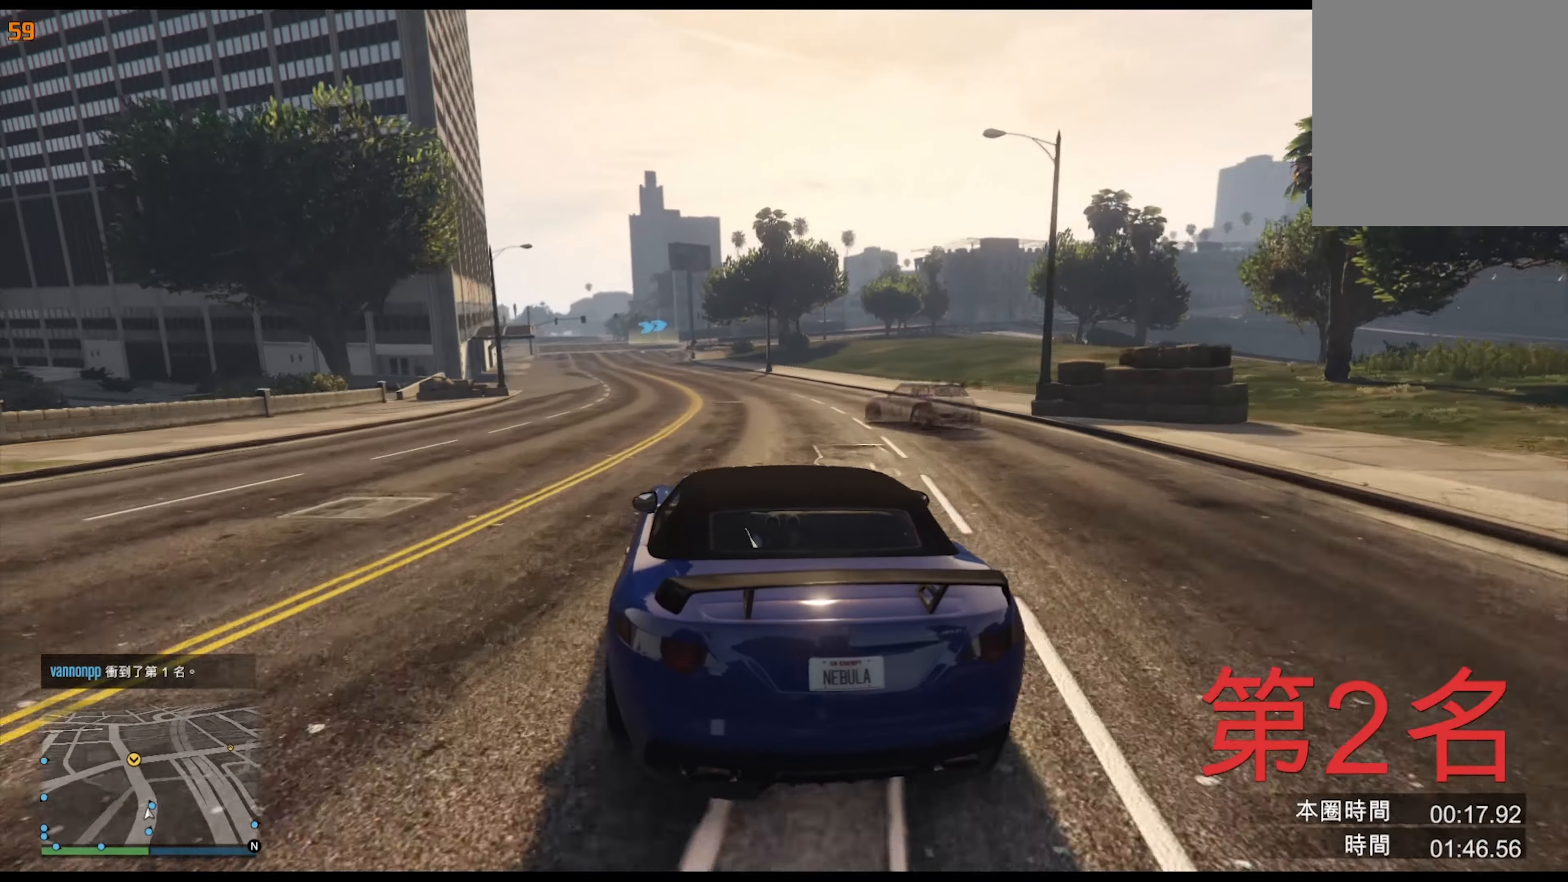
{"buttons": [], "left_stick": "center", "right_stick": "center", "events": [[100, "left_stick", "left"], [200, "left_stick", "center"], [284, "left_stick", "left"], [417, "left_stick", "center"]]}
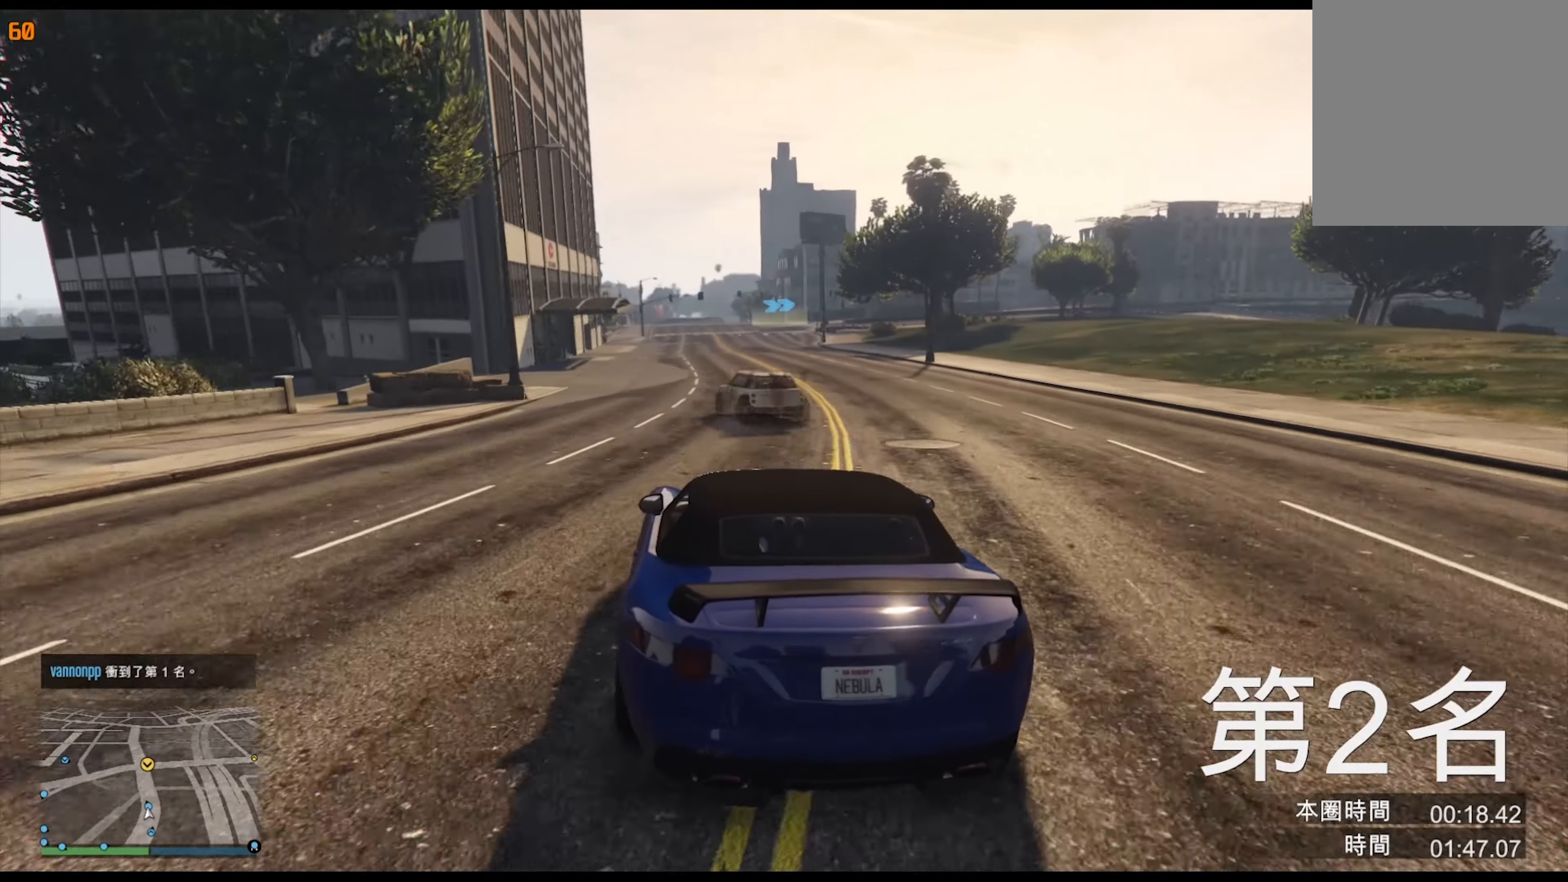
{"buttons": [], "left_stick": "center", "right_stick": "center", "events": [[34, "left_stick", "left"], [150, "left_stick", "center"], [284, "left_stick", "left"], [400, "left_stick", "center"]]}
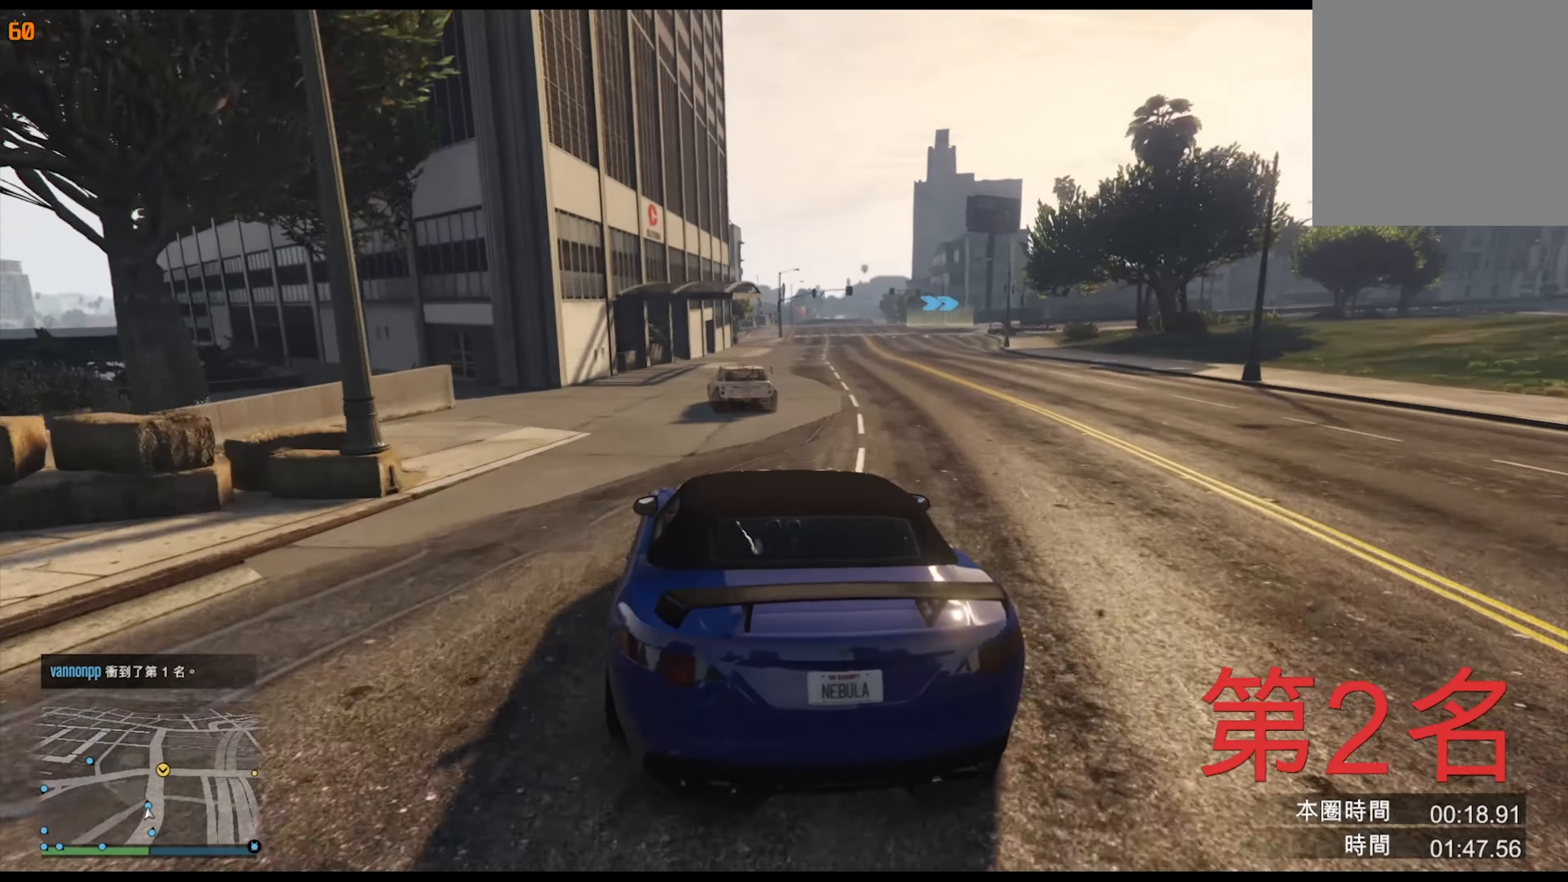
{"buttons": [], "left_stick": "center", "right_stick": "center", "events": [[284, "left_stick", "right"], [384, "left_stick", "center"]]}
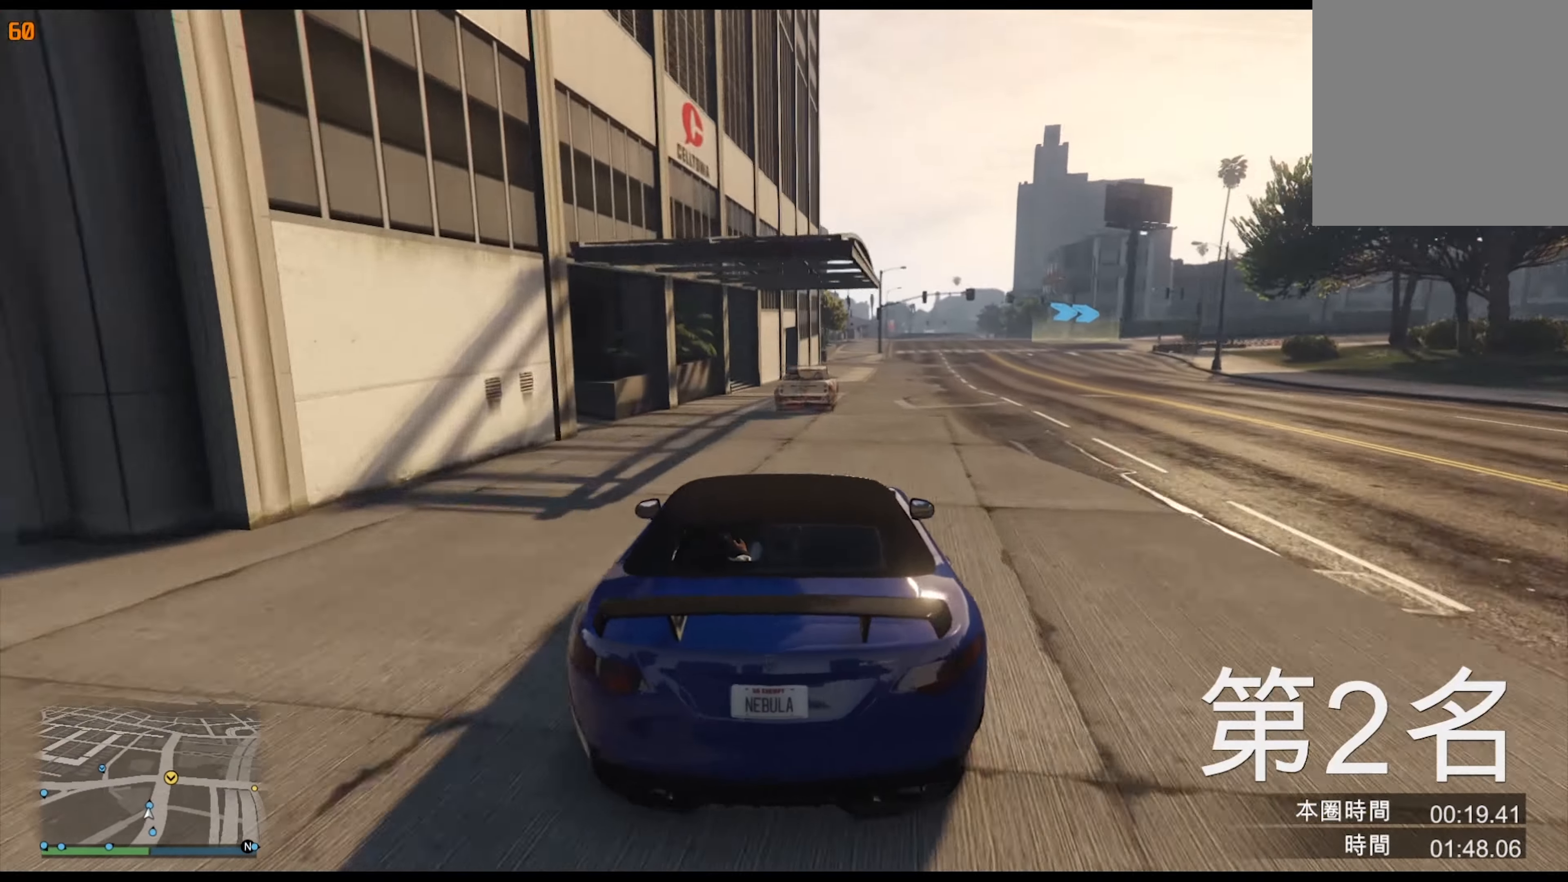
{"buttons": [], "left_stick": "center", "right_stick": "center", "events": [[334, "left_stick", "right"], [484, "left_stick", "center"]]}
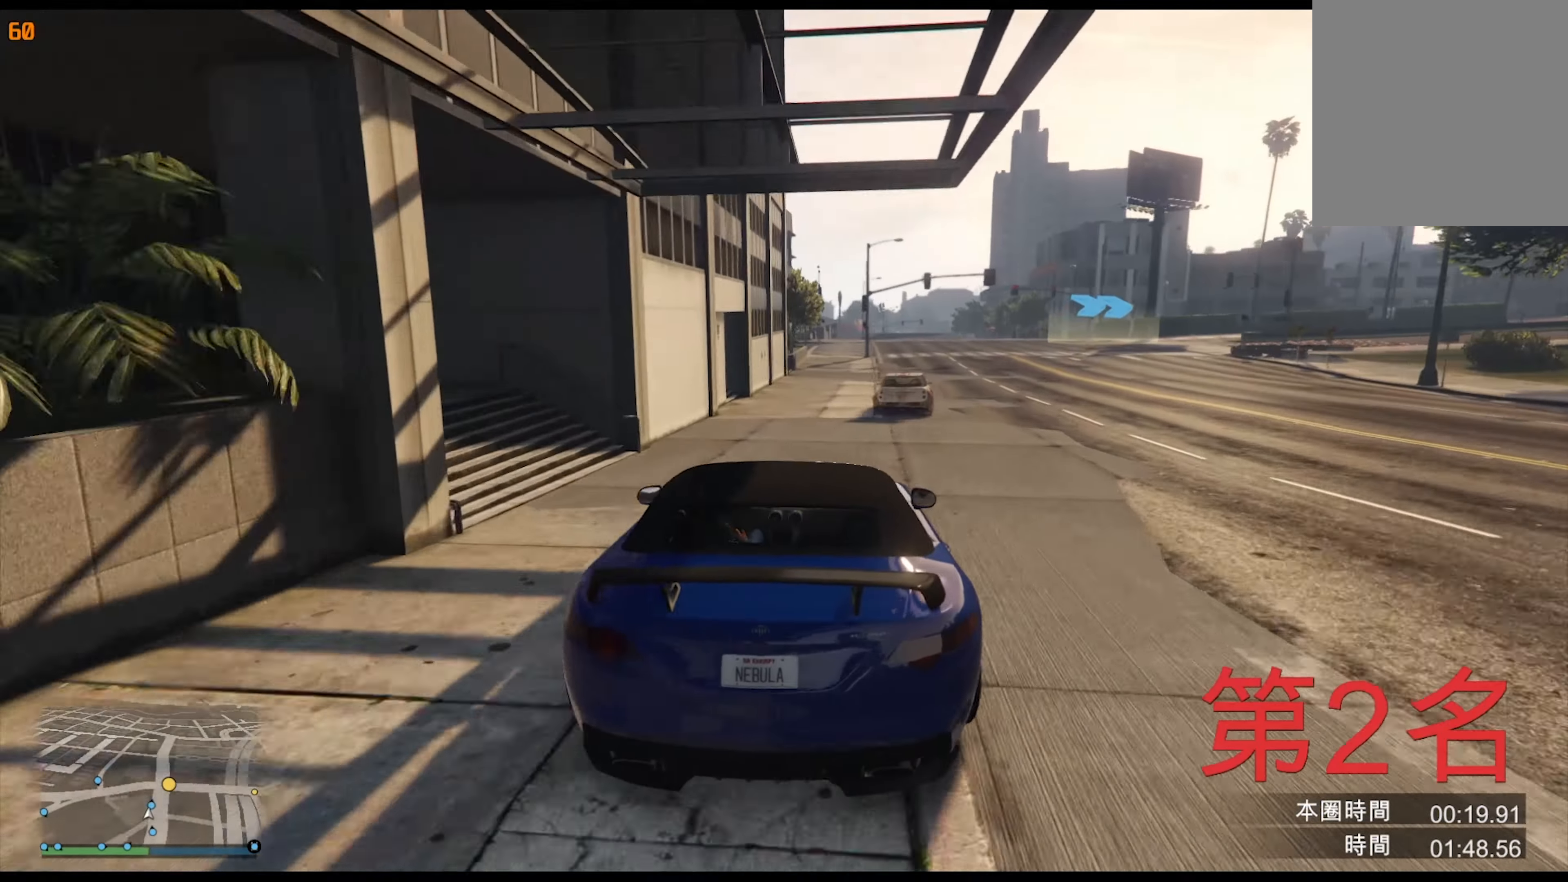
{"buttons": [], "left_stick": "center", "right_stick": "center", "events": [[17, "left_stick", "right"], [167, "left_stick", "center"], [267, "left_stick", "right"], [400, "left_stick", "center"]]}
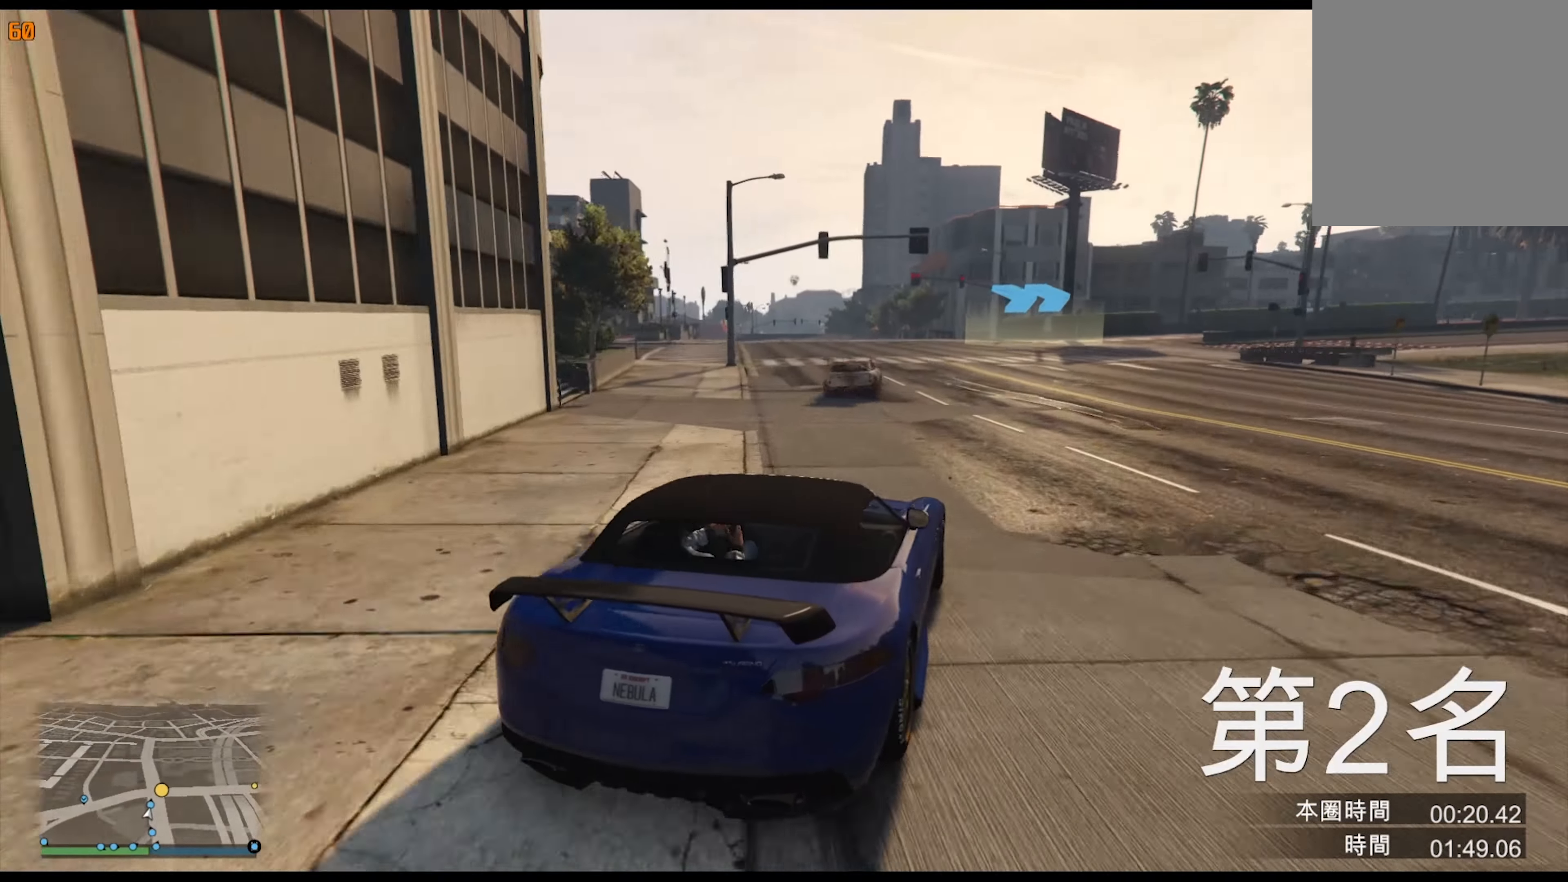
{"buttons": [], "left_stick": "right", "right_stick": "center", "events": [[184, "left_stick", "right"], [317, "left_stick", "center"], [450, "left_stick", "right"]]}
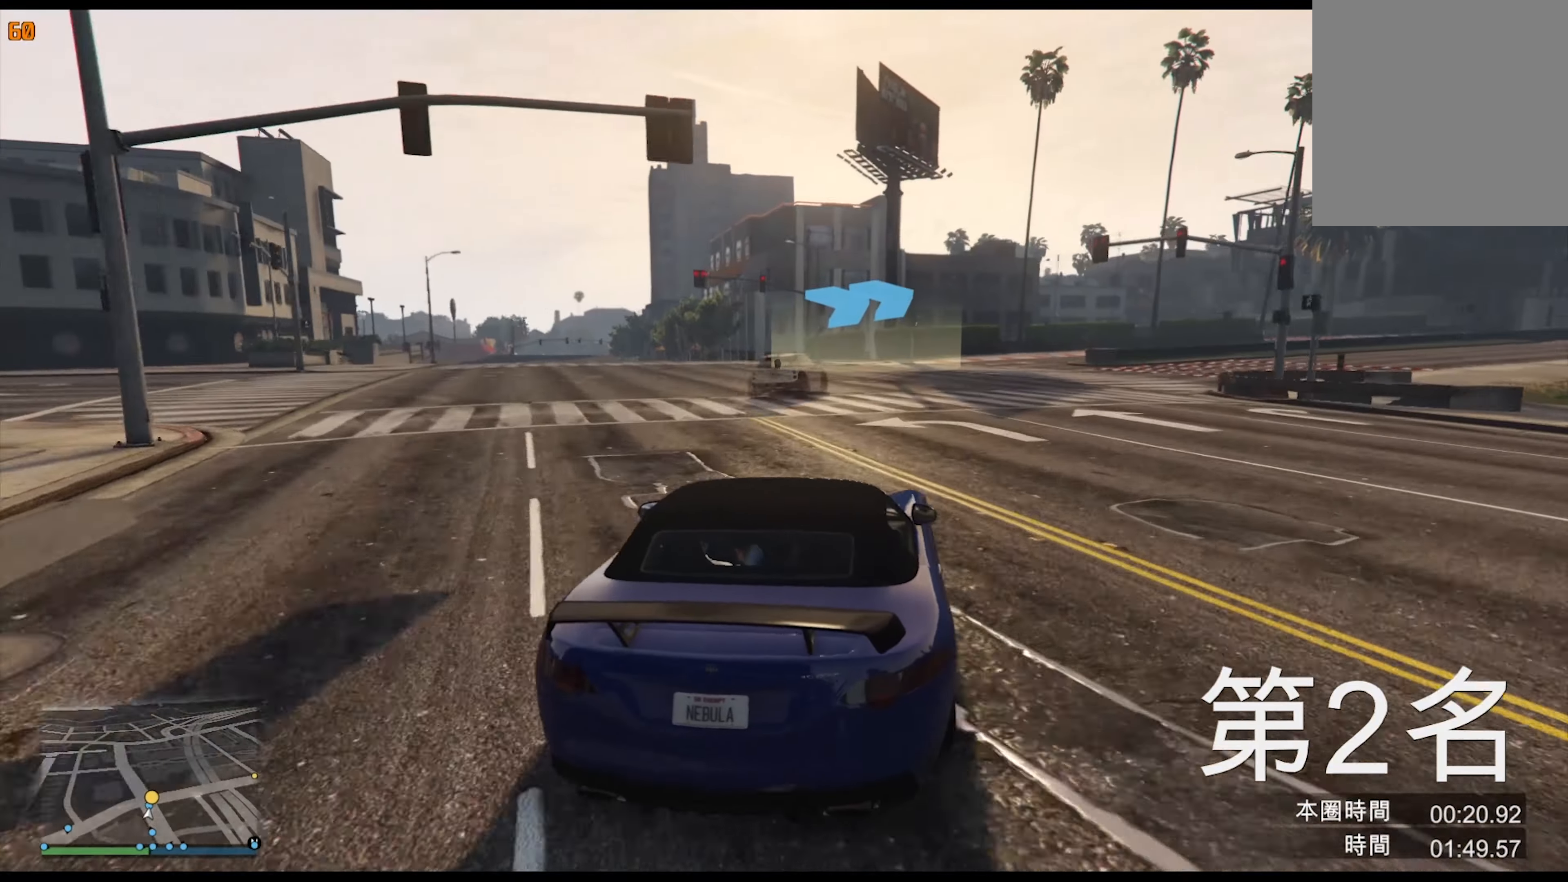
{"buttons": [], "left_stick": "right", "right_stick": "center", "events": [[67, "left_stick", "center"], [184, "left_stick", "right"], [334, "left_stick", "center"], [484, "left_stick", "right"]]}
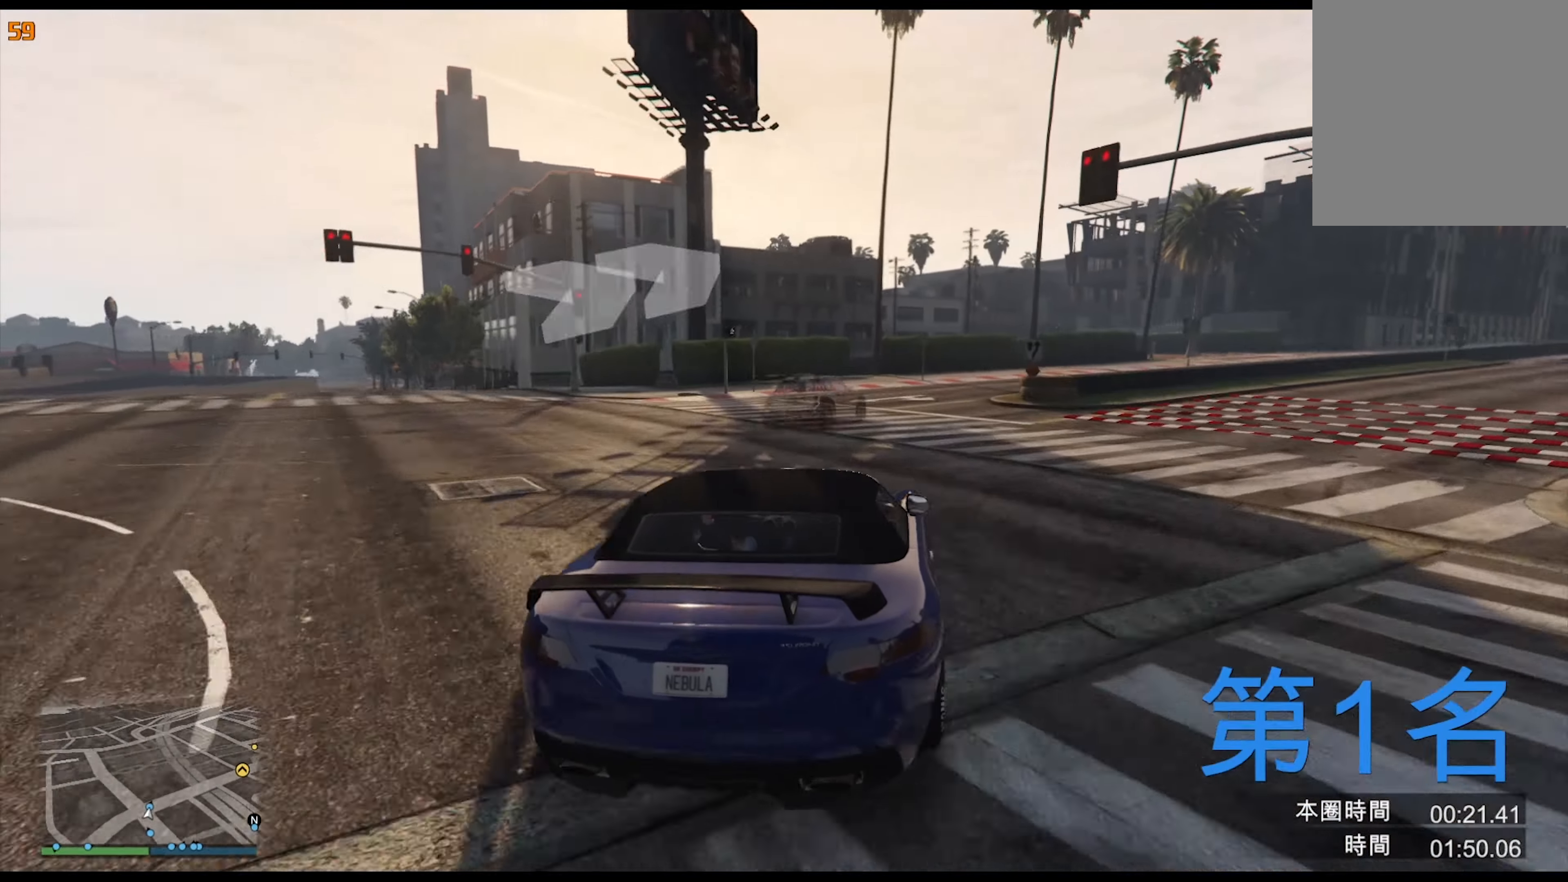
{"buttons": [], "left_stick": "center", "right_stick": "center", "events": [[300, "left_stick", "center"], [367, "left_stick", "right"], [500, "left_stick", "center"]]}
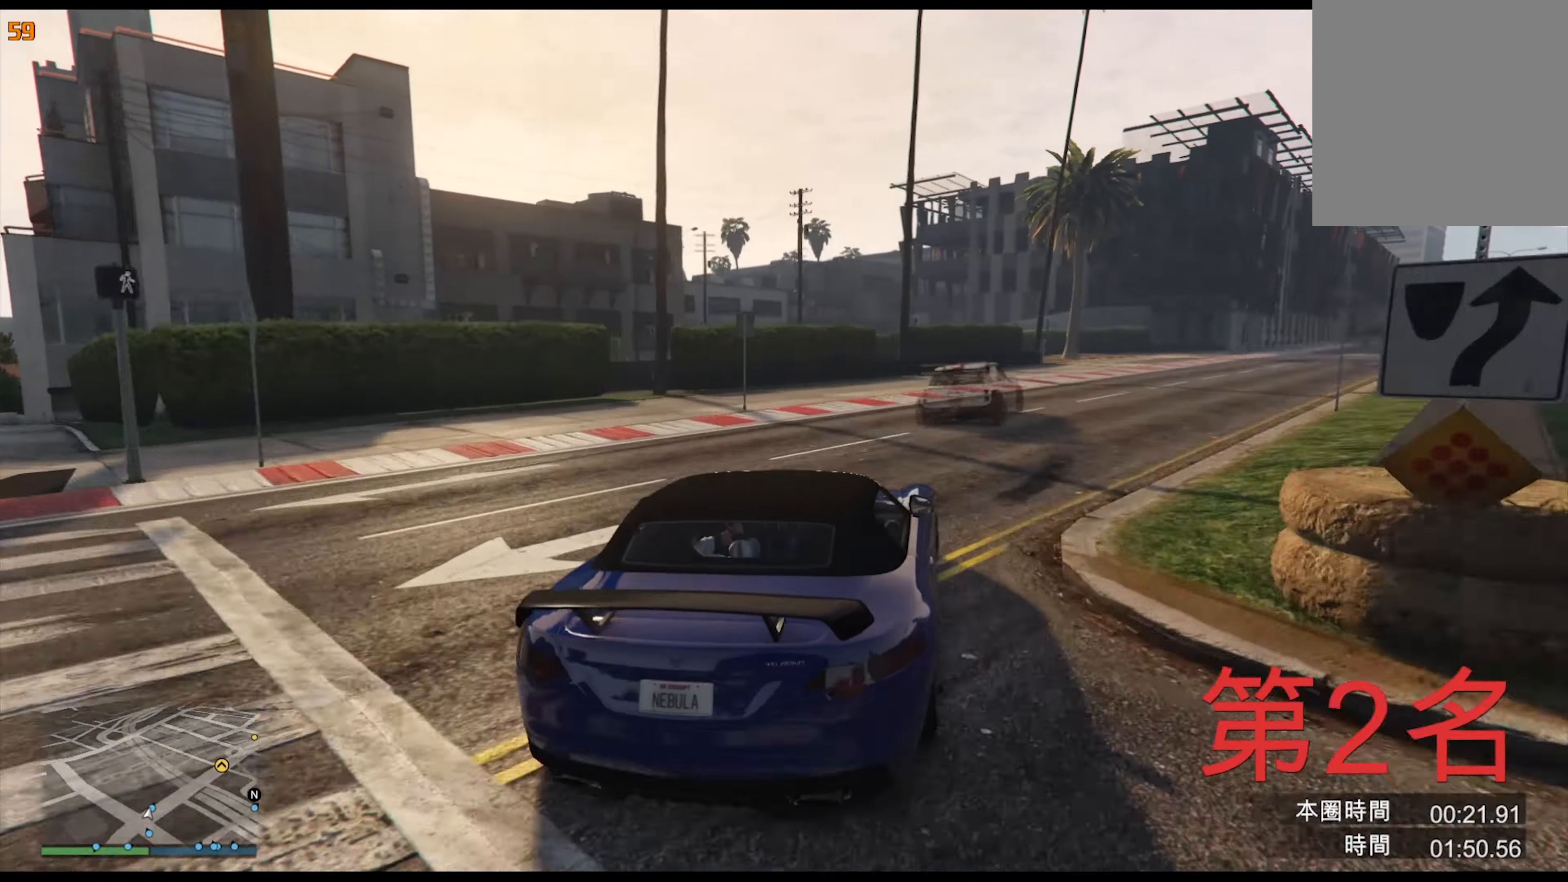
{"buttons": [], "left_stick": "right", "right_stick": "center", "events": [[67, "left_stick", "right"], [400, "left_stick", "center"], [466, "left_stick", "right"]]}
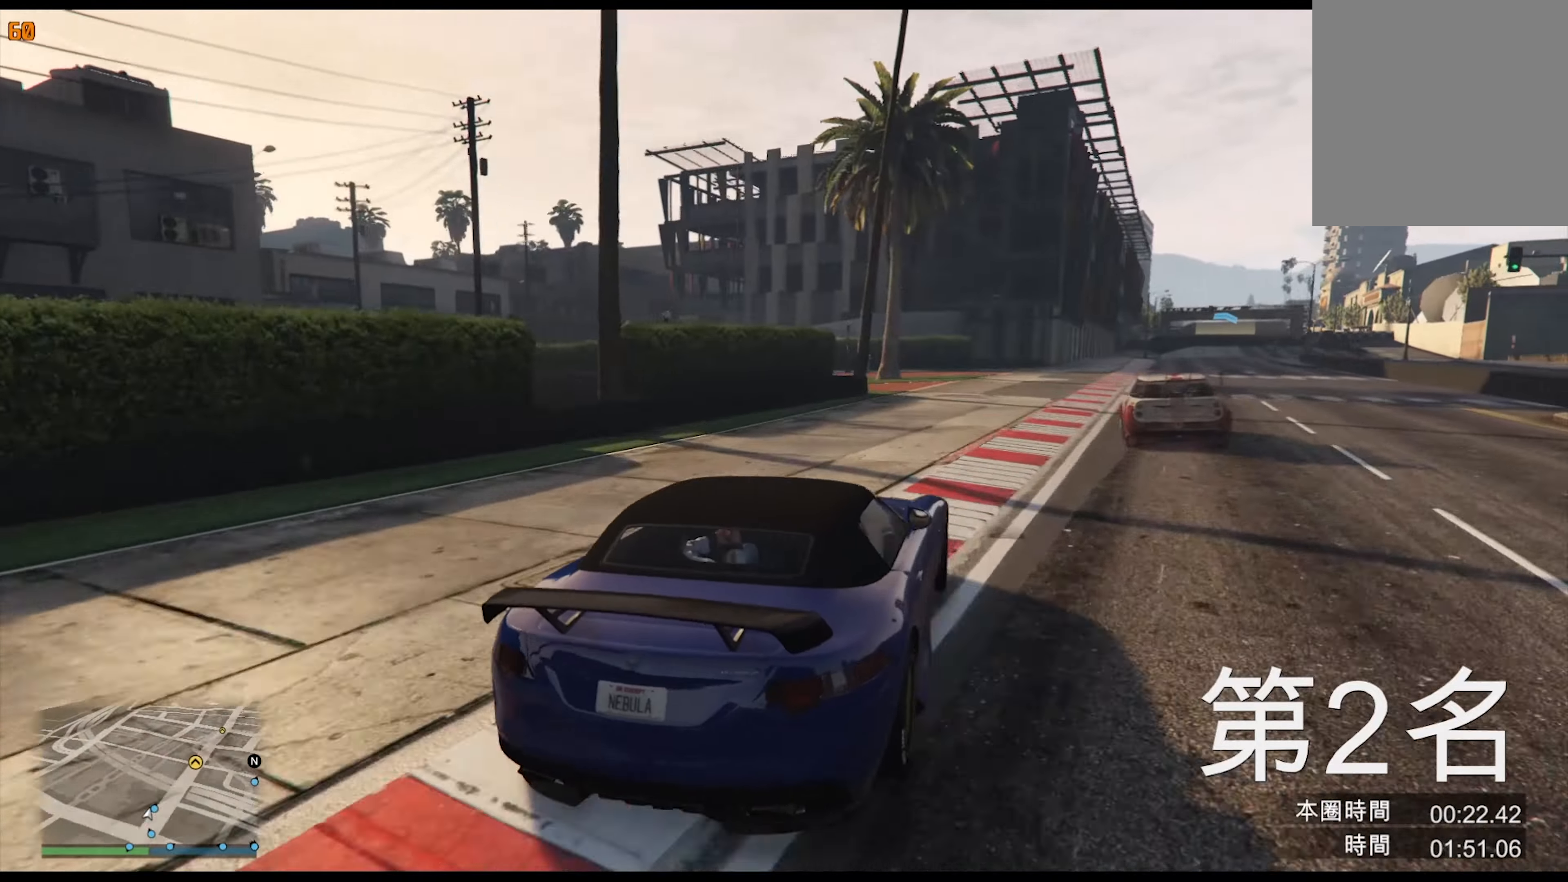
{"buttons": [], "left_stick": "right", "right_stick": "center", "events": [[100, "left_stick", "center"], [300, "left_stick", "right"]]}
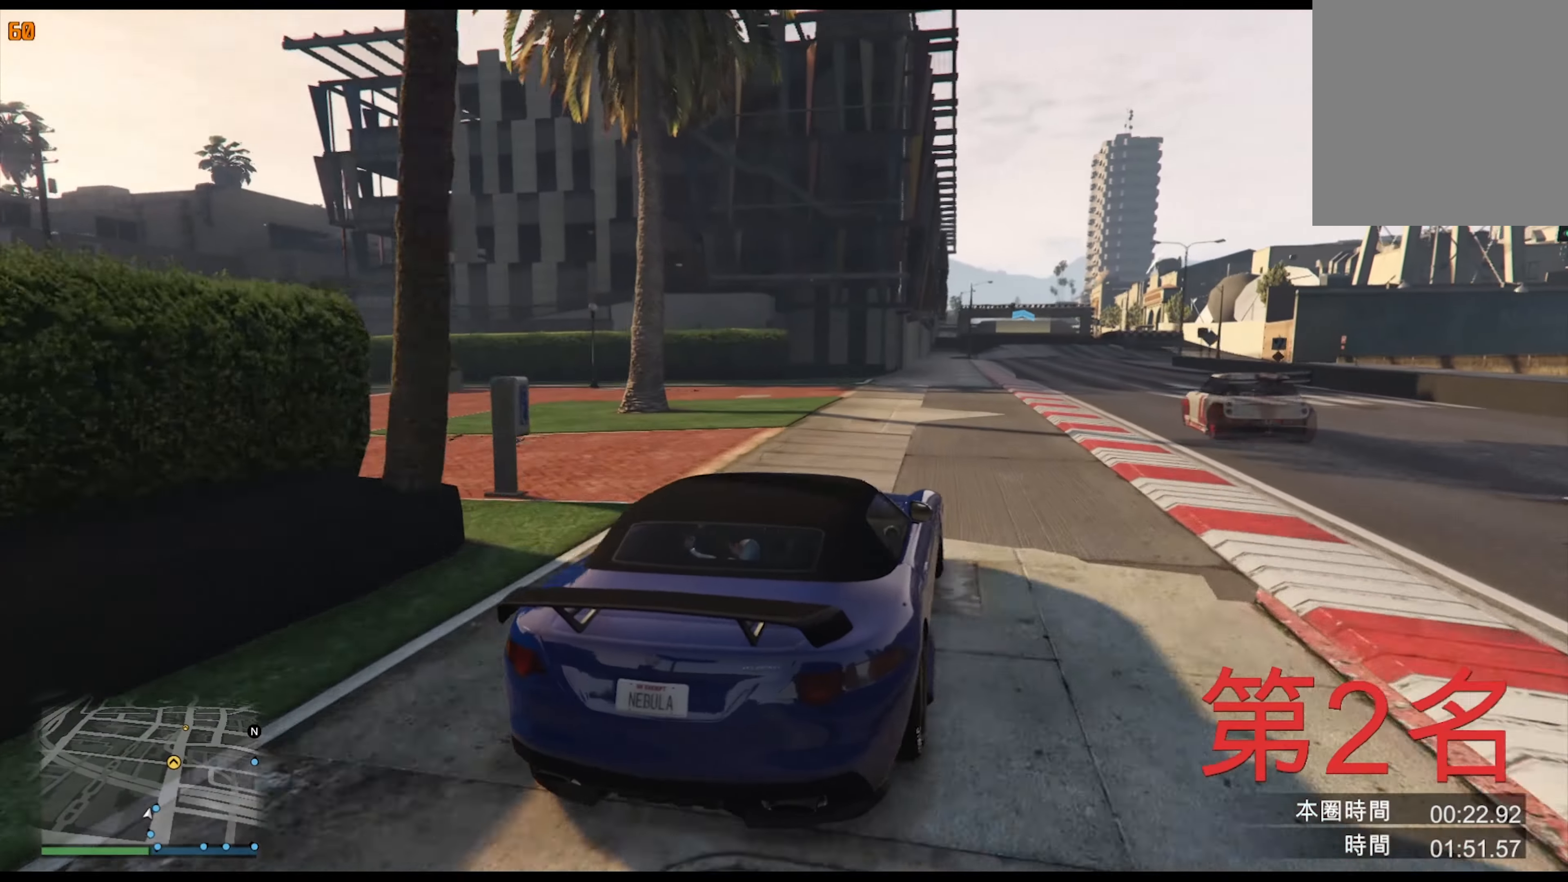
{"buttons": [], "left_stick": "center", "right_stick": "center", "events": [[166, "left_stick", "center"]]}
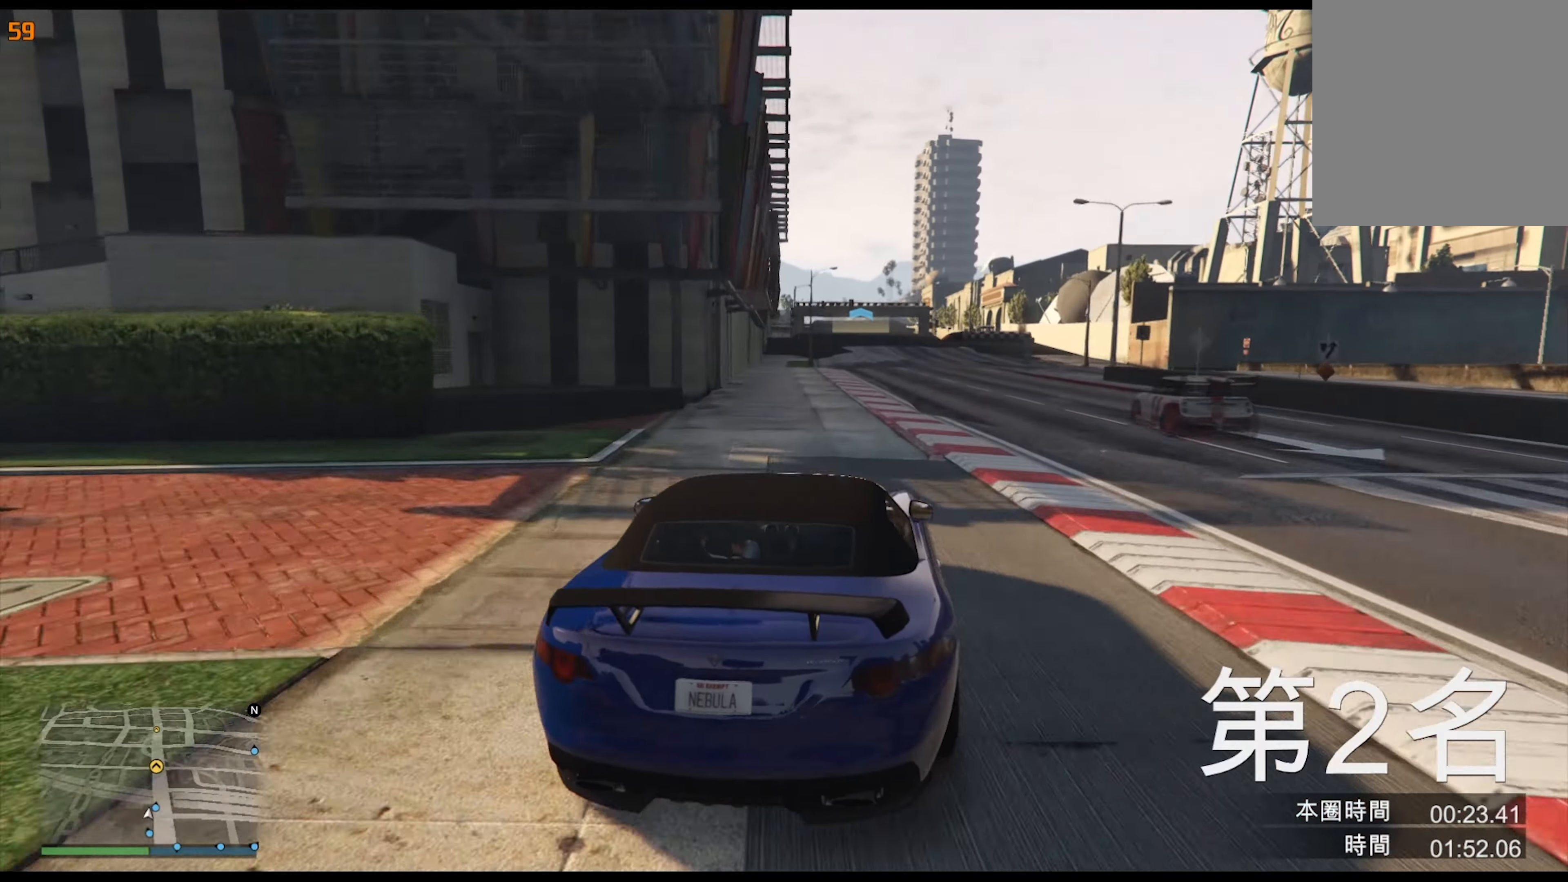
{"buttons": [], "left_stick": "center", "right_stick": "center", "events": [[100, "left_stick", "right"], [200, "left_stick", "center"]]}
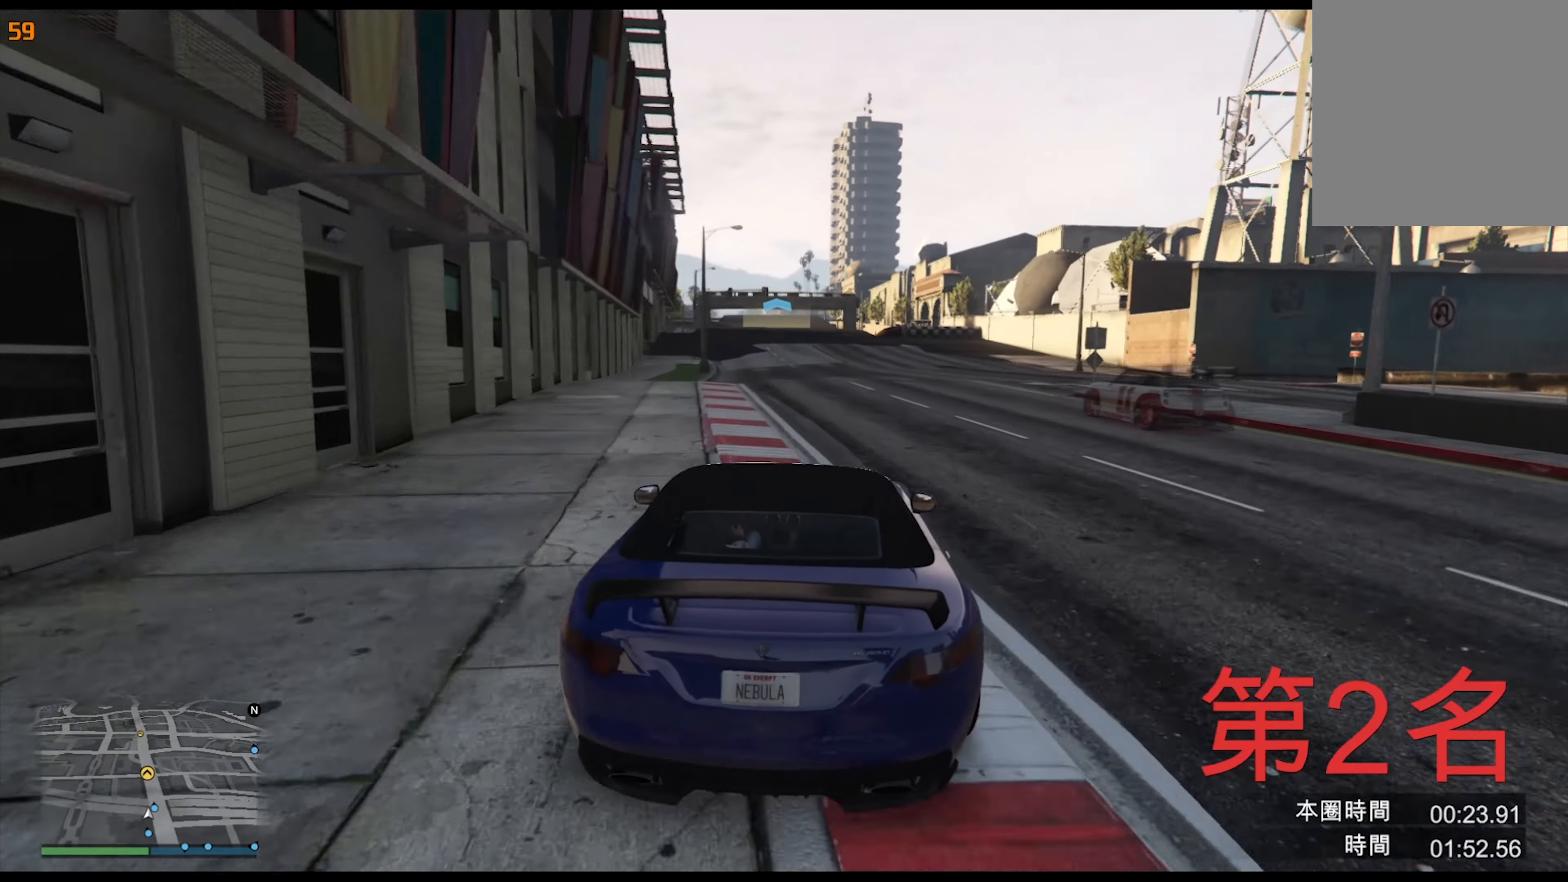
{"buttons": ["L2"], "left_stick": "center", "right_stick": "center", "events": [[183, "left_stick", "left"], [266, "left_stick", "center"], [483, "L2", "down"]]}
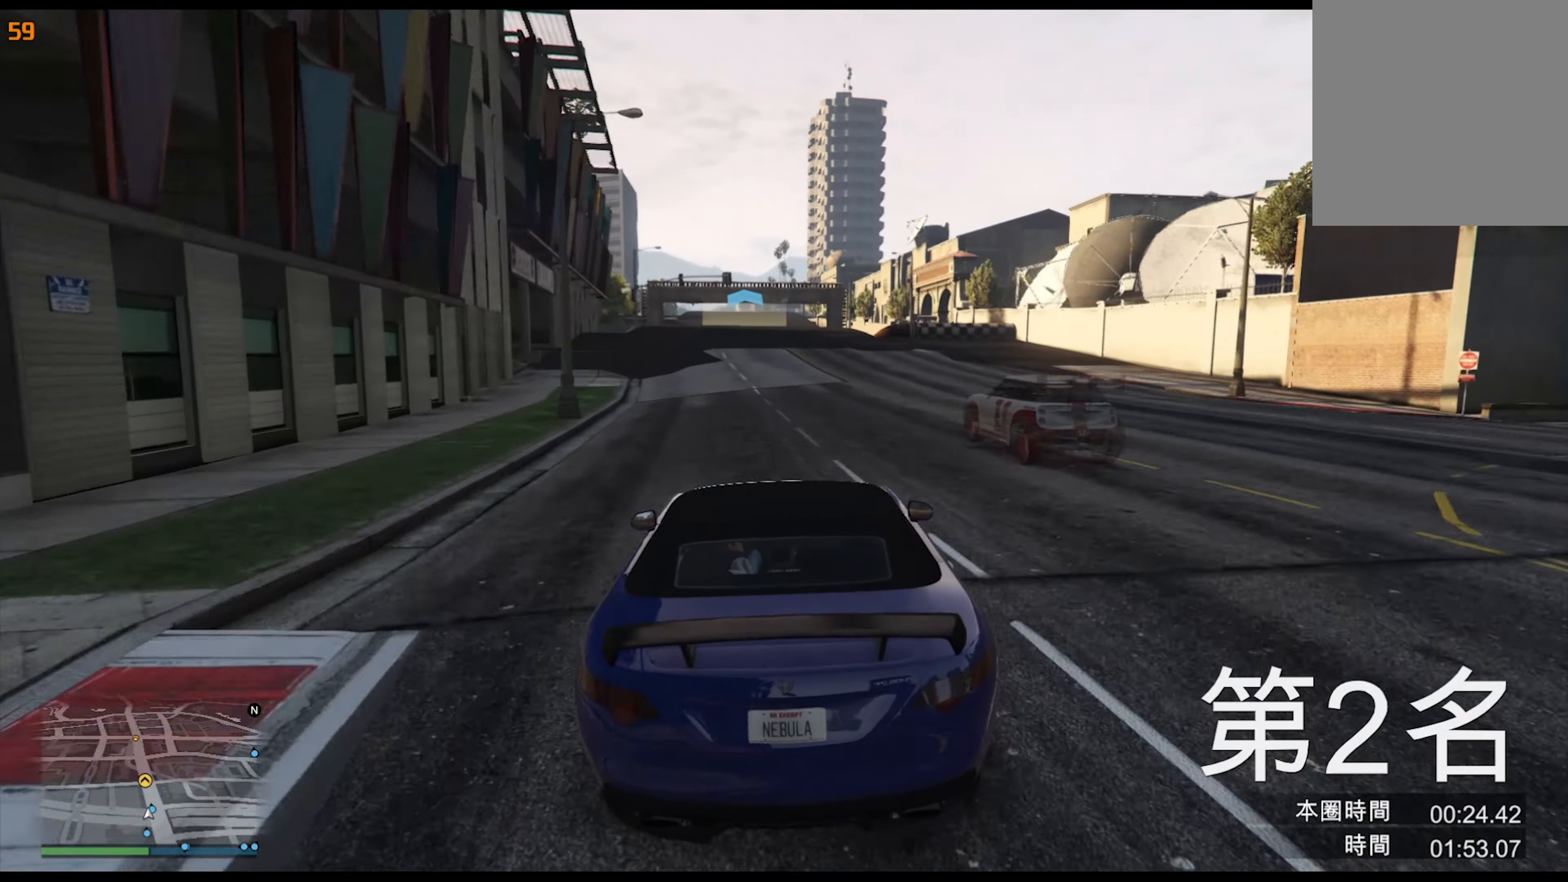
{"buttons": [], "left_stick": "center", "right_stick": "center", "events": [[300, "L2", "up"]]}
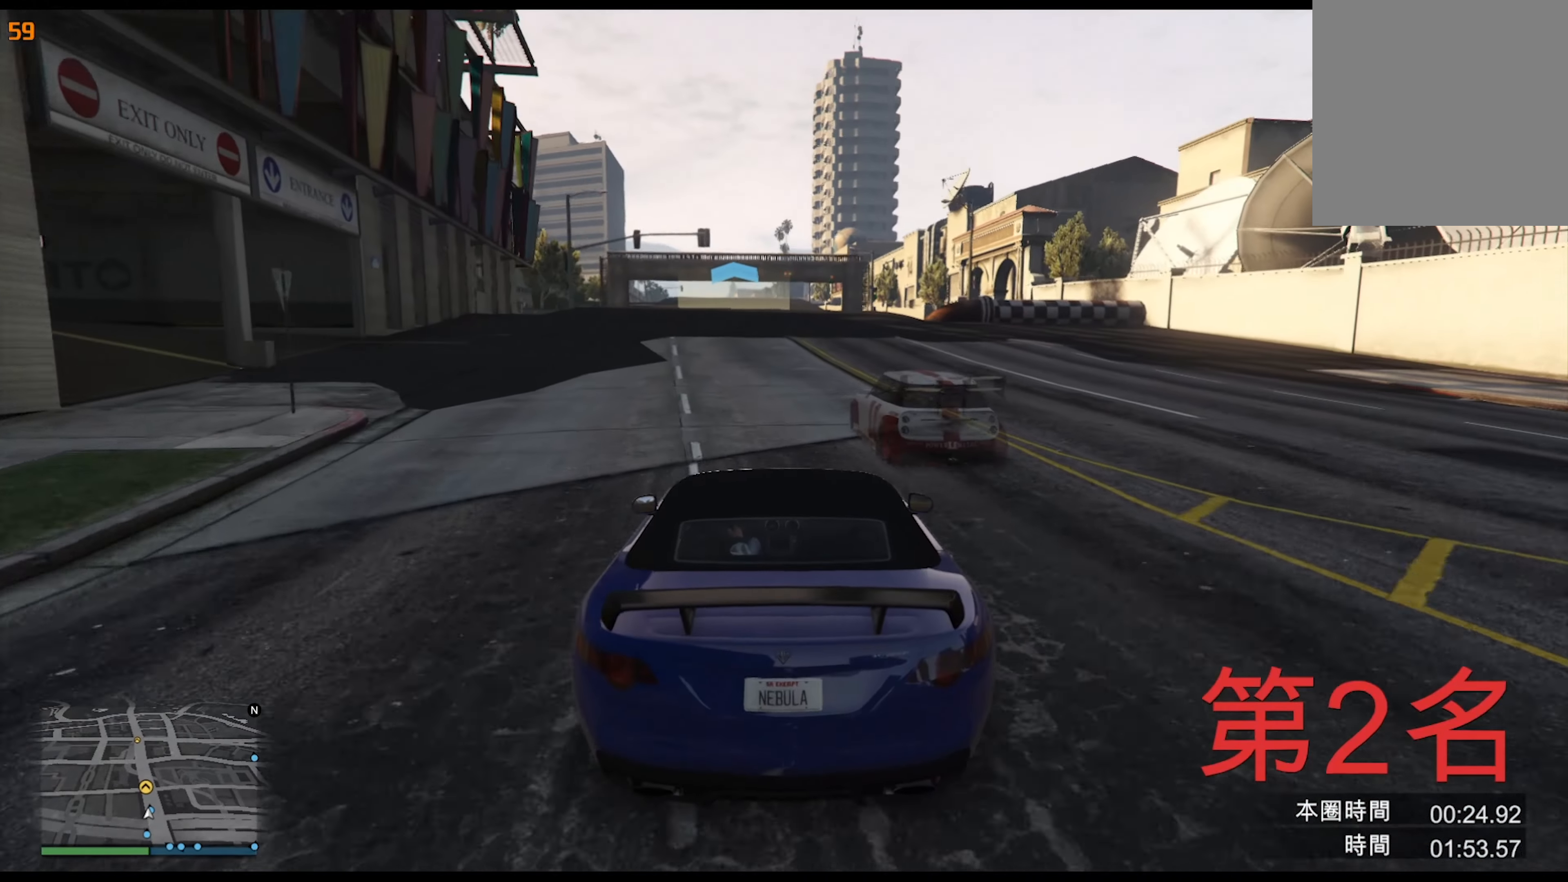
{"buttons": [], "left_stick": "left", "right_stick": "center", "events": [[216, "left_stick", "left"], [316, "left_stick", "center"], [500, "left_stick", "left"]]}
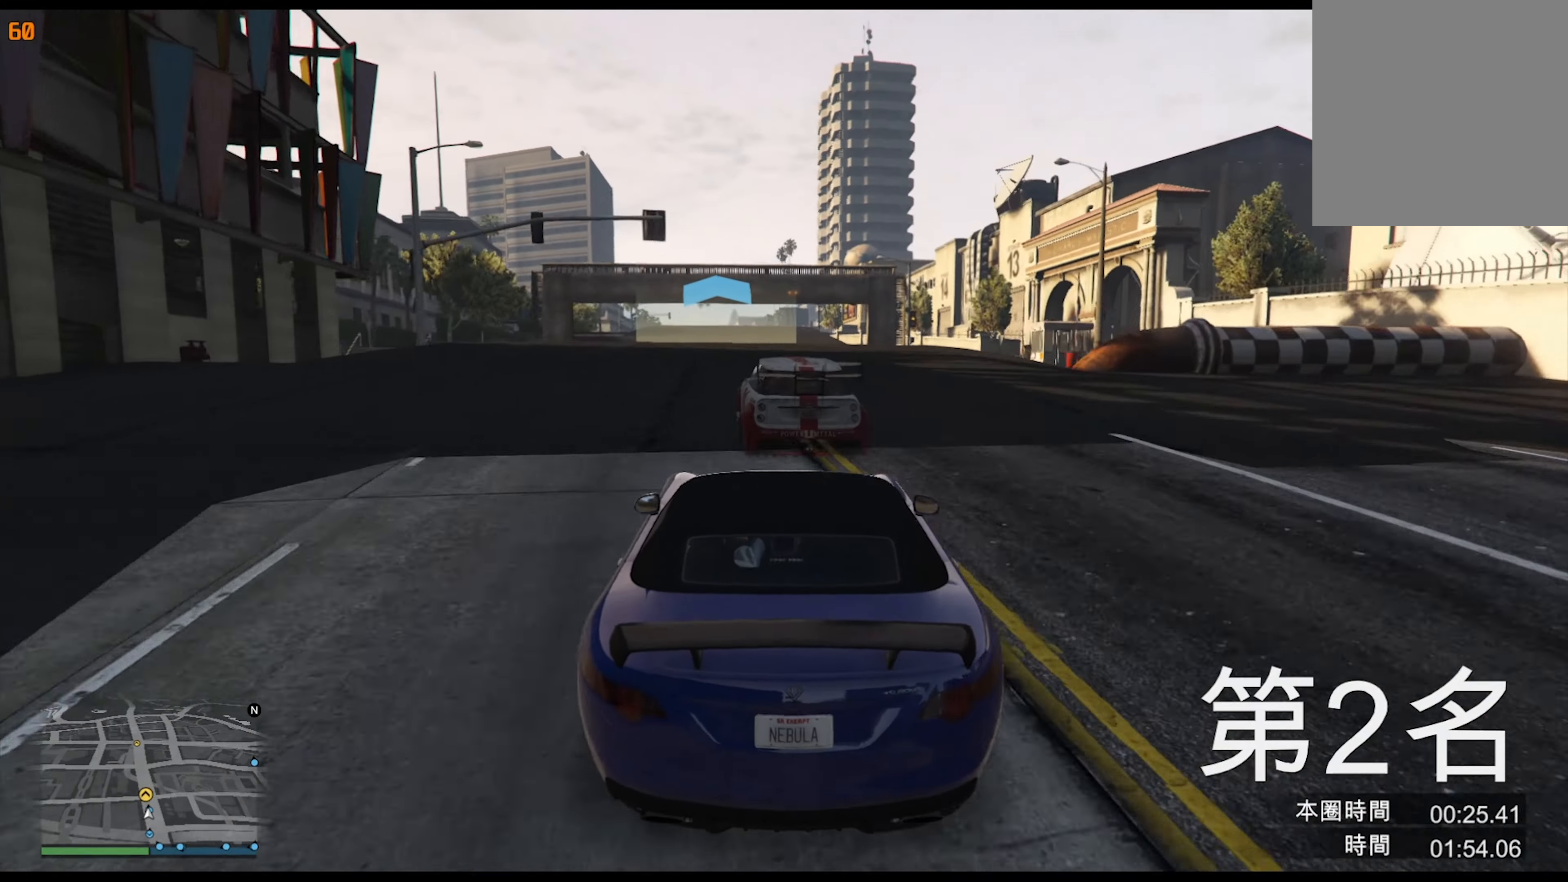
{"buttons": [], "left_stick": "right", "right_stick": "center", "events": [[100, "left_stick", "center"], [416, "left_stick", "right"]]}
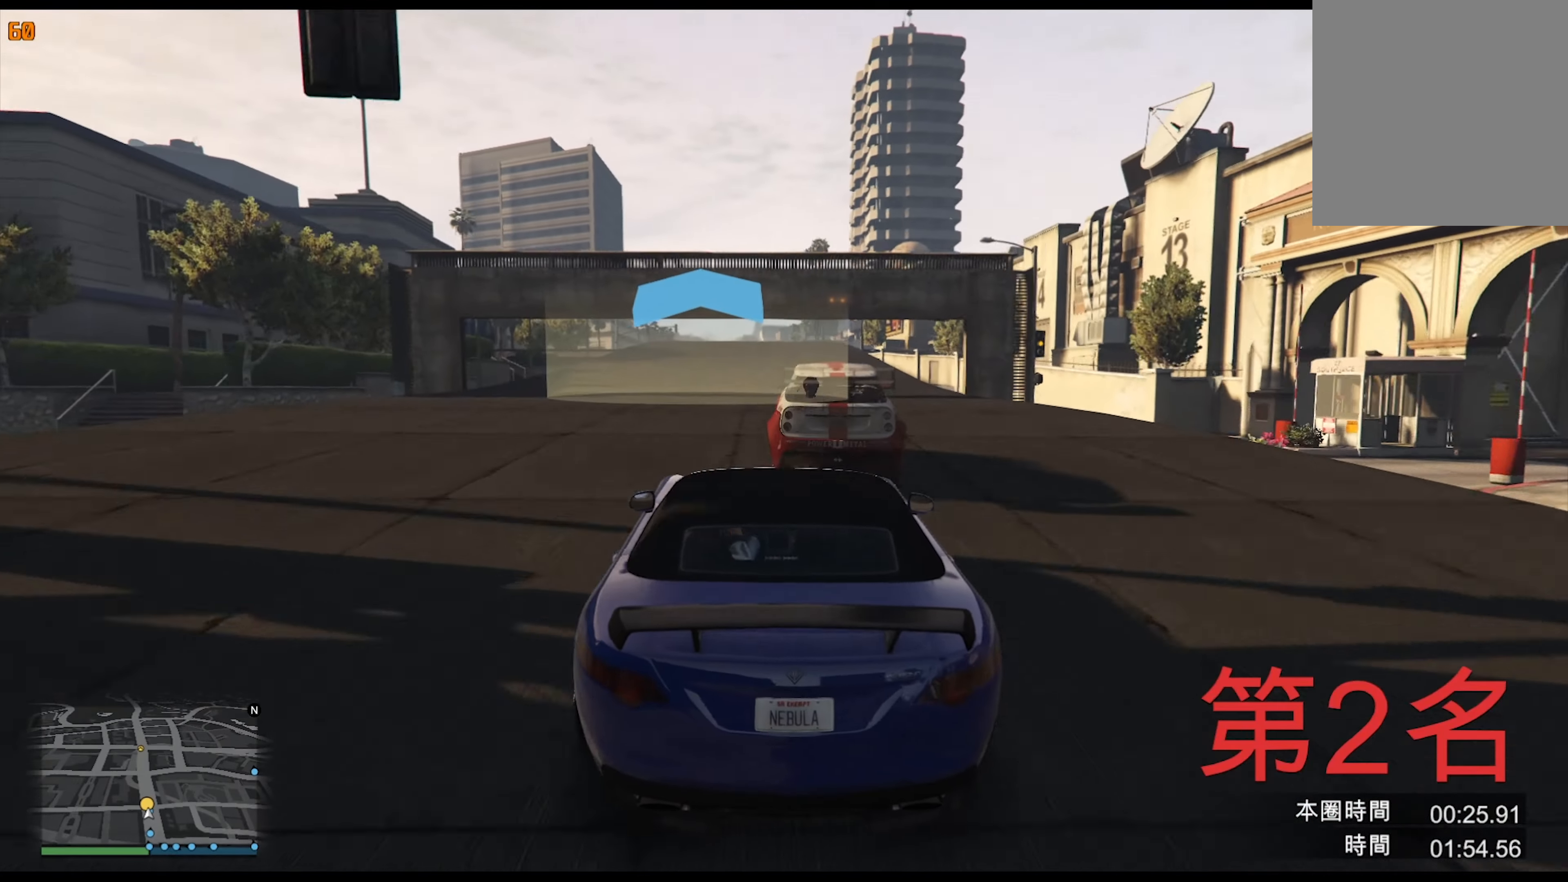
{"buttons": [], "left_stick": "right", "right_stick": "center", "events": [[16, "left_stick", "center"], [200, "left_stick", "right"], [300, "left_stick", "center"], [483, "left_stick", "right"]]}
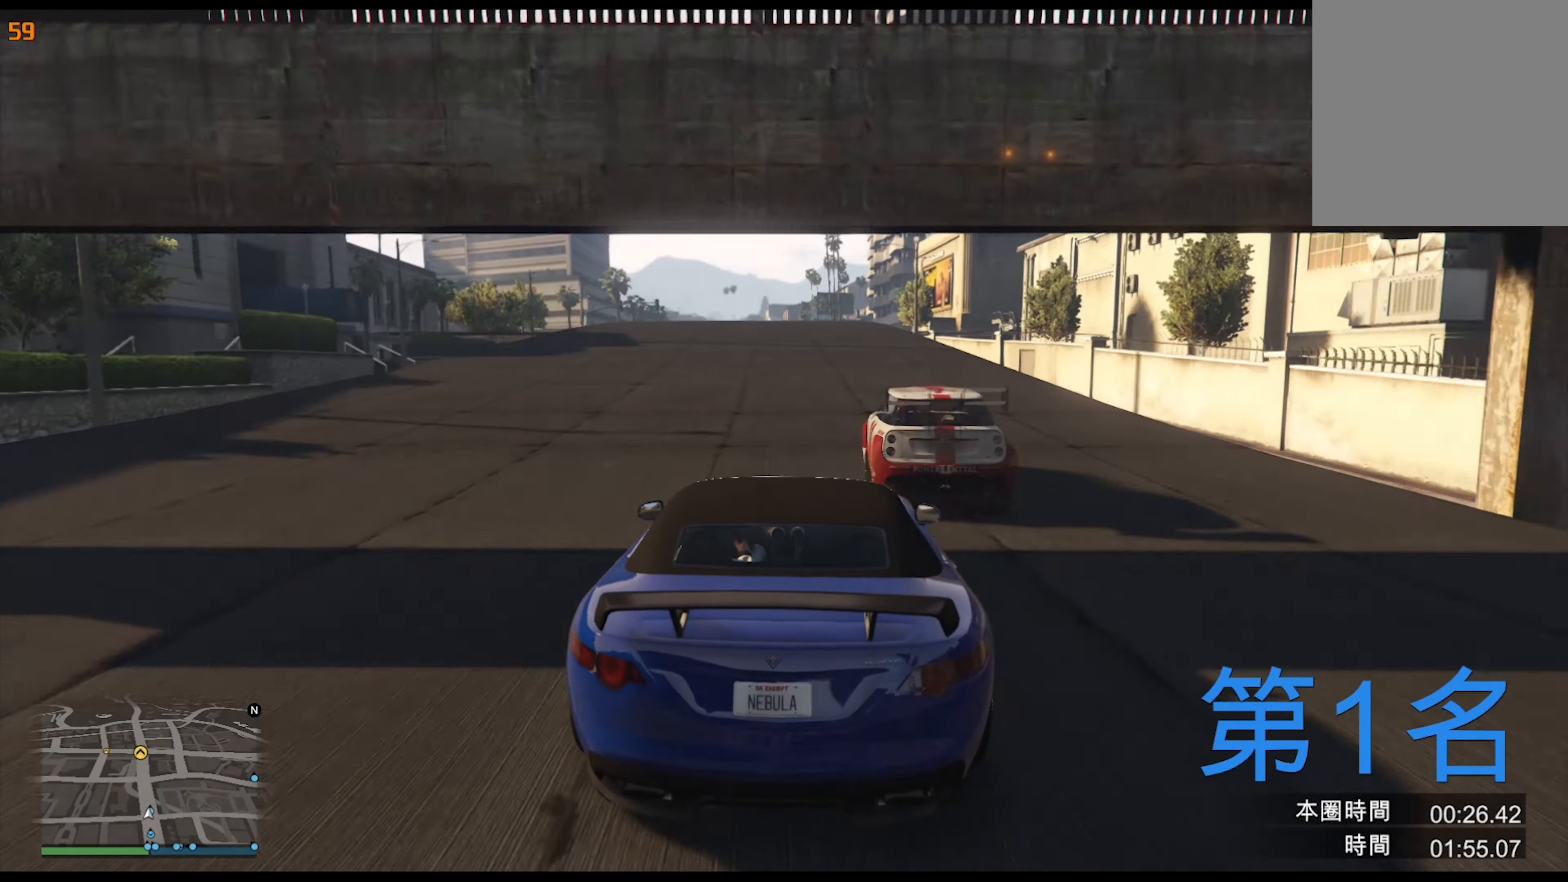
{"buttons": [], "left_stick": "center", "right_stick": "center", "events": [[66, "left_stick", "center"]]}